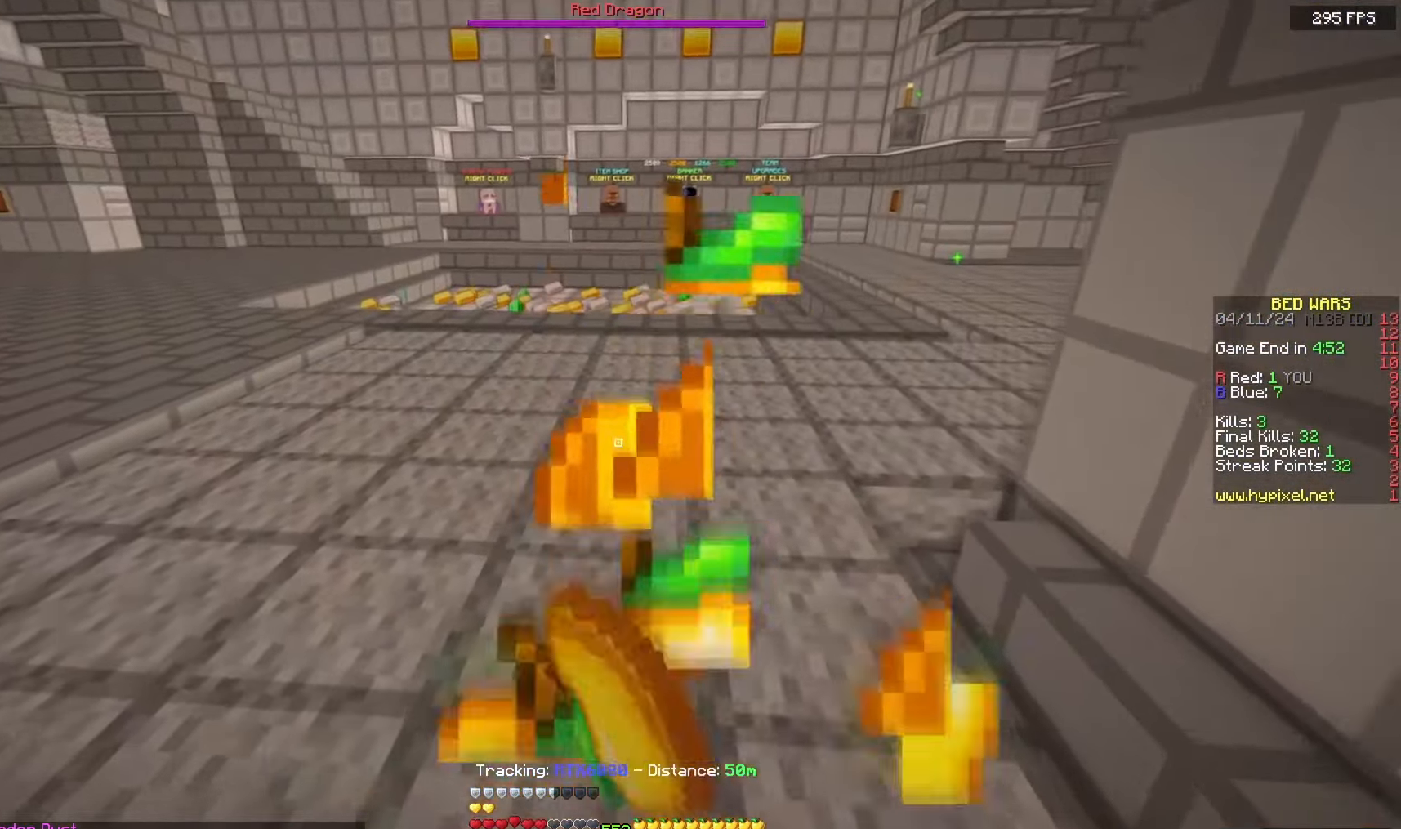
Gameplay with keyboard and mouse; each line is a JSON object with the keys and mouse buttons held at the frame after it. "events" lists presses ("down") and releases ("up") of "a", "d", "s", "space", "w", "mouse_left" and "mouse_right" between this image and that frame as [ms after this image, input, new state], when the widget could be followed in between. "mouse_left", "mouse_right" = the "left", "right" buttons of the "mouse" list. No other keys are recorded. Fast repeated clicks can show as one long hold. Mouse movement is not recorded.
{"keys": ["space", "w"], "mouse": [], "events": [[33, "mouse_left", "up"], [50, "mouse_right", "up"], [83, "space", "down"]]}
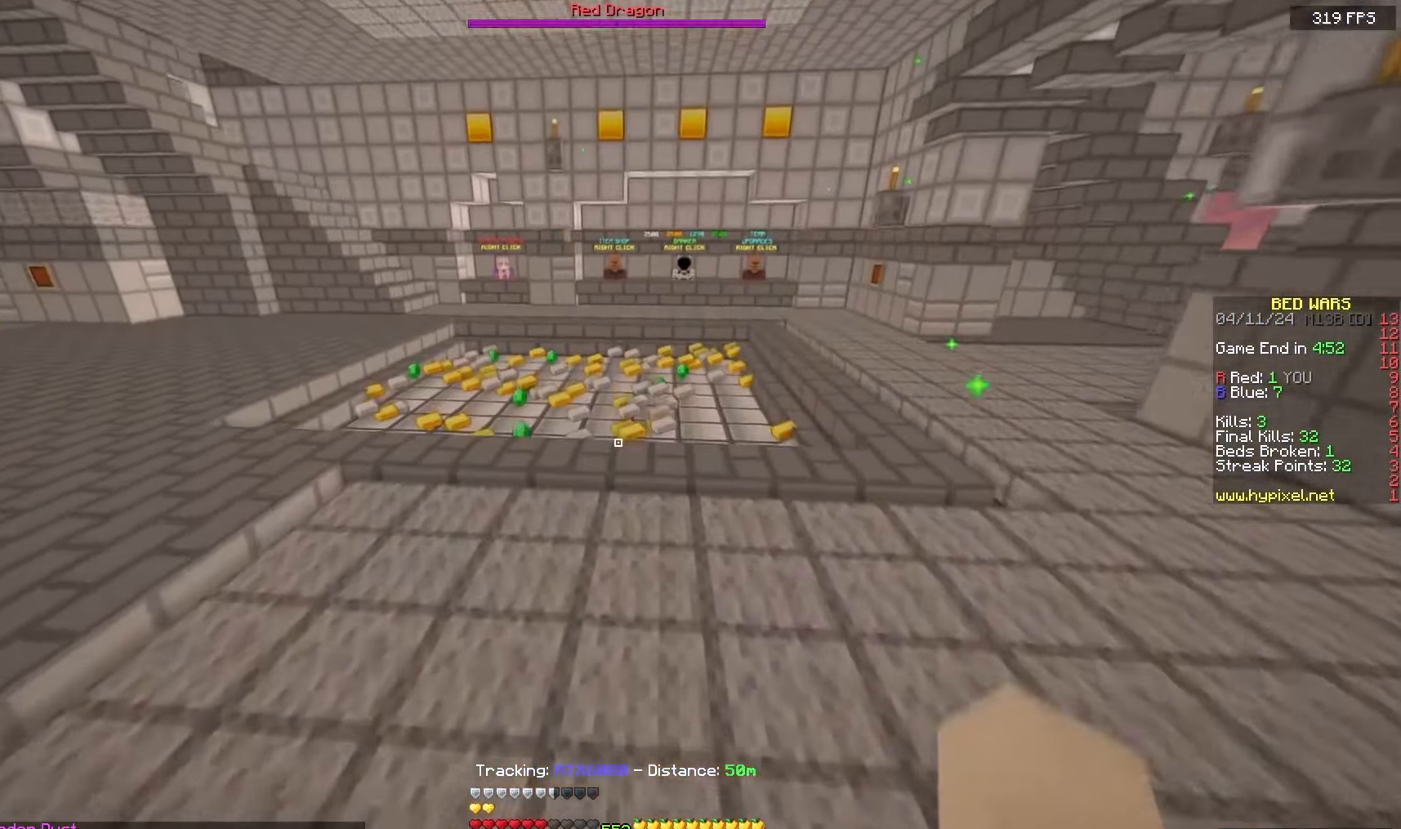
{"keys": ["space", "w"], "mouse": ["left"], "events": [[117, "mouse_left", "down"]]}
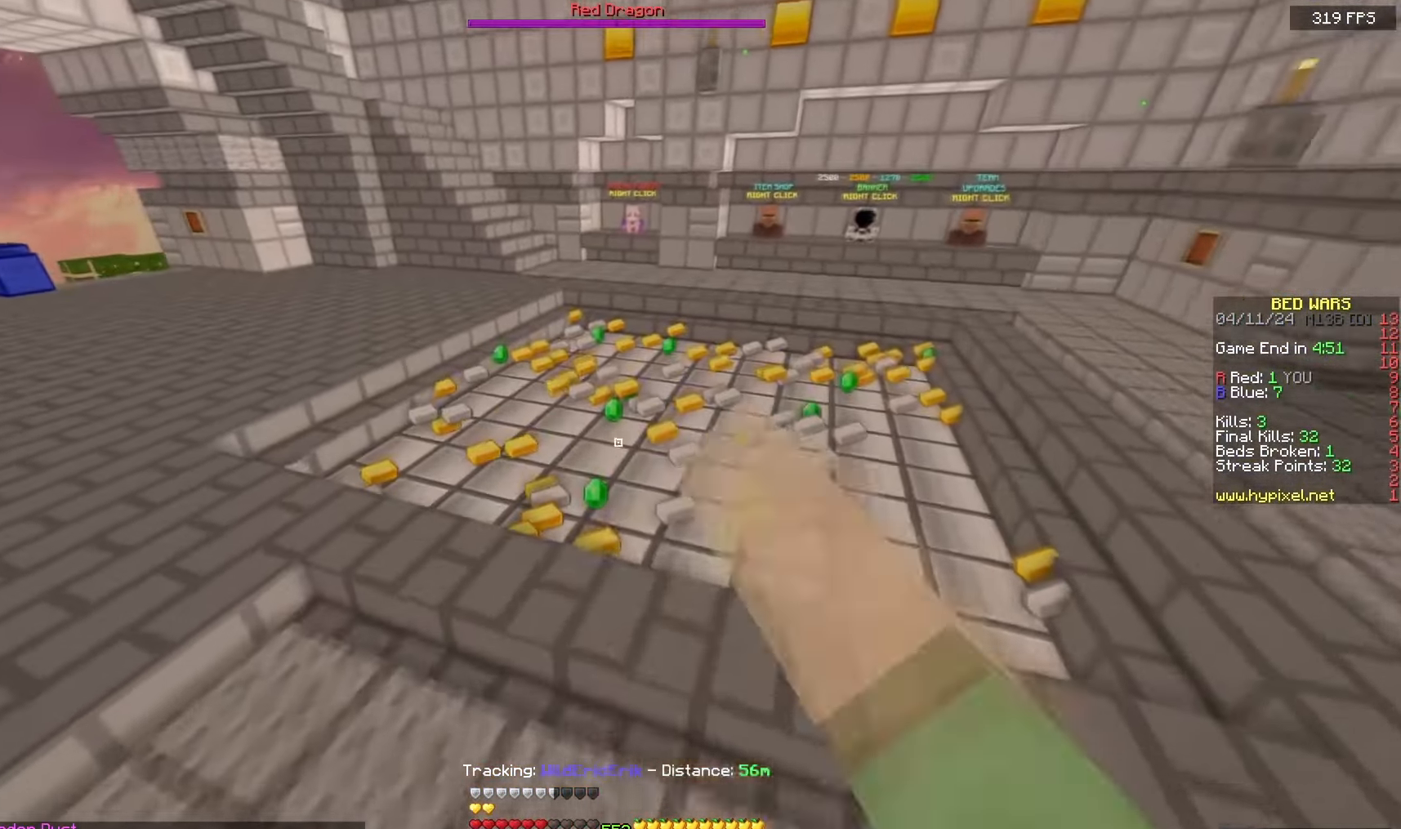
{"keys": ["w"], "mouse": ["left"], "events": [[117, "space", "up"], [183, "mouse_left", "up"], [217, "mouse_left", "down"], [333, "mouse_left", "up"], [367, "mouse_left", "down"]]}
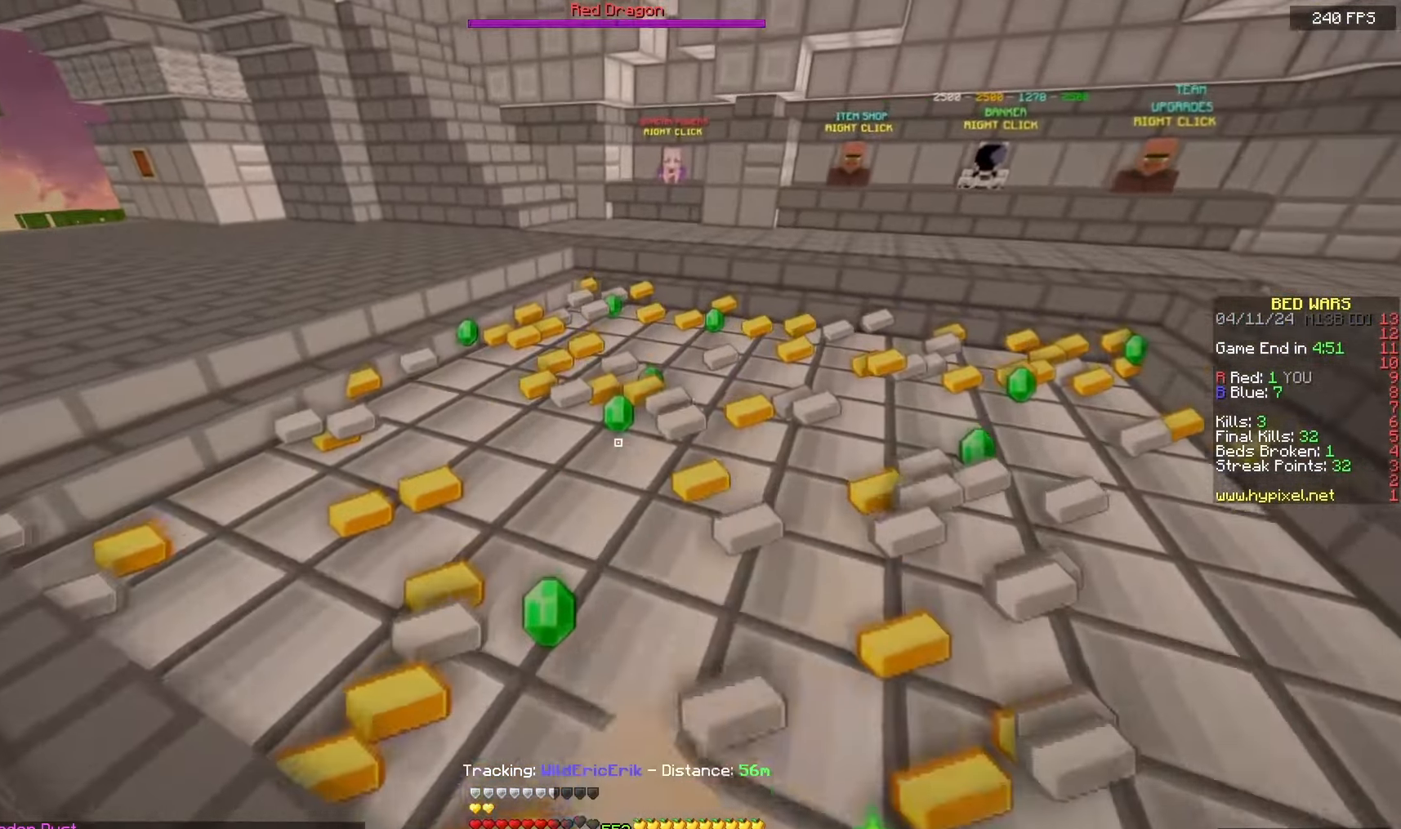
{"keys": ["w"], "mouse": ["left"], "events": []}
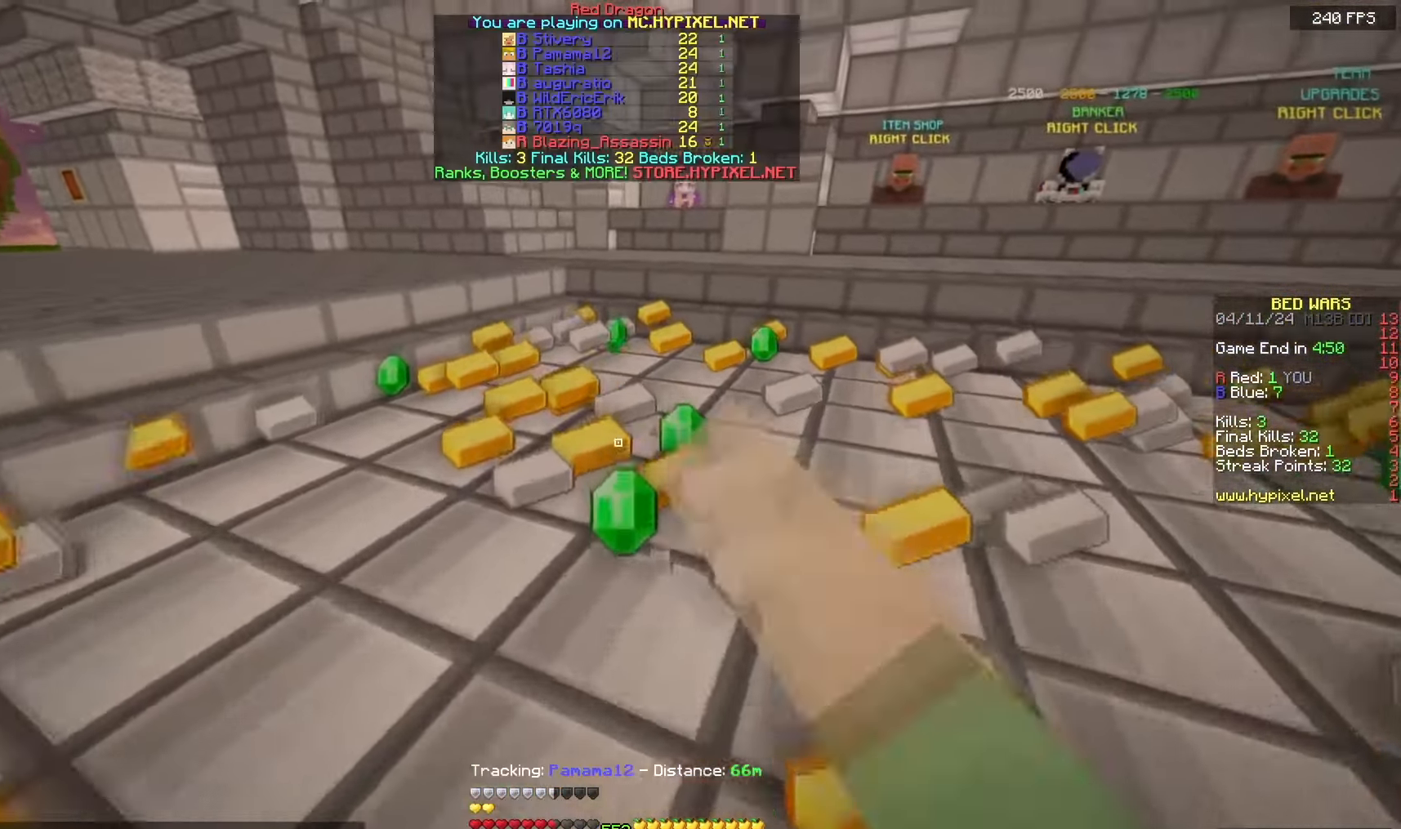
{"keys": ["d", "w"], "mouse": ["left"], "events": [[300, "d", "down"]]}
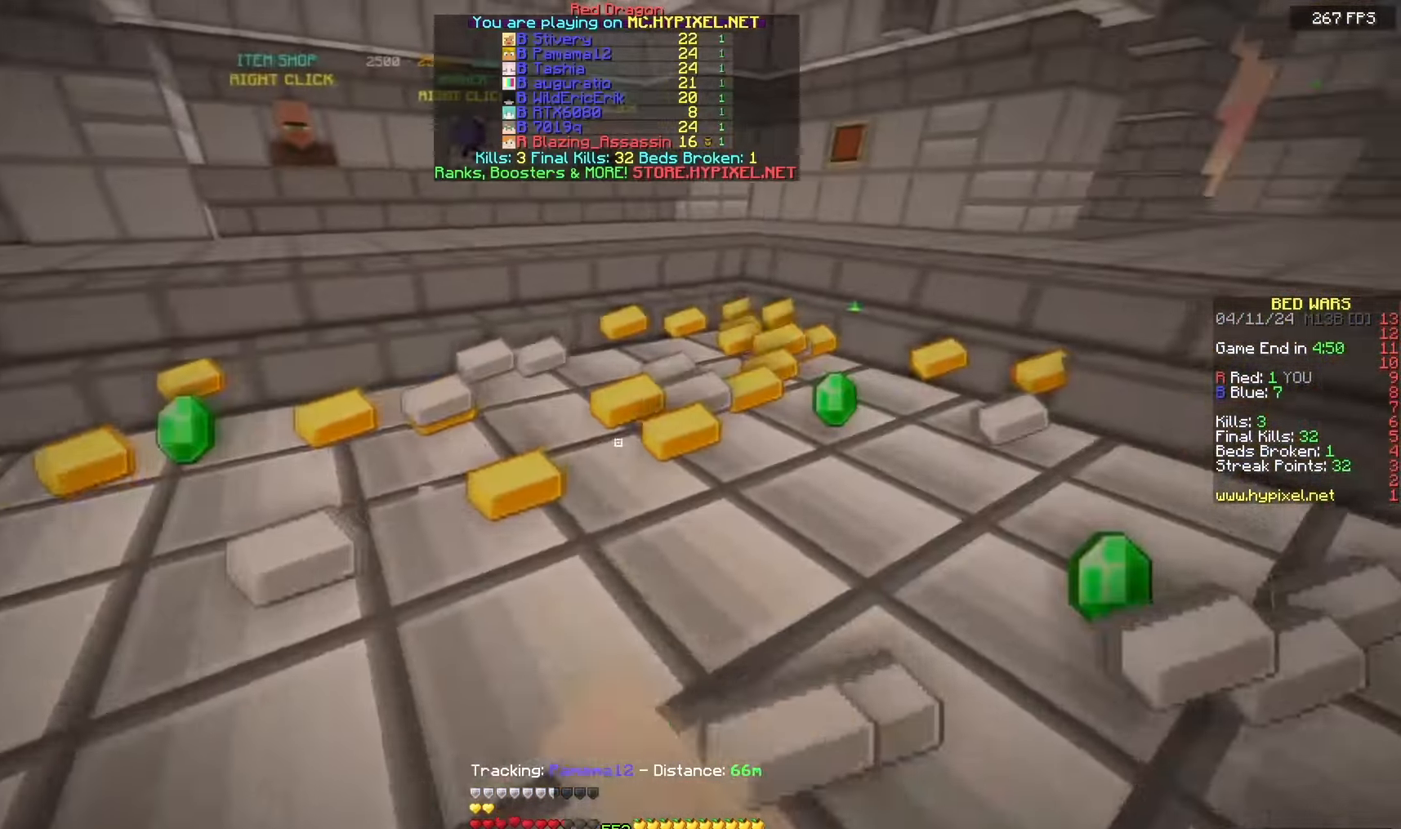
{"keys": ["d", "w"], "mouse": [], "events": [[150, "mouse_left", "up"]]}
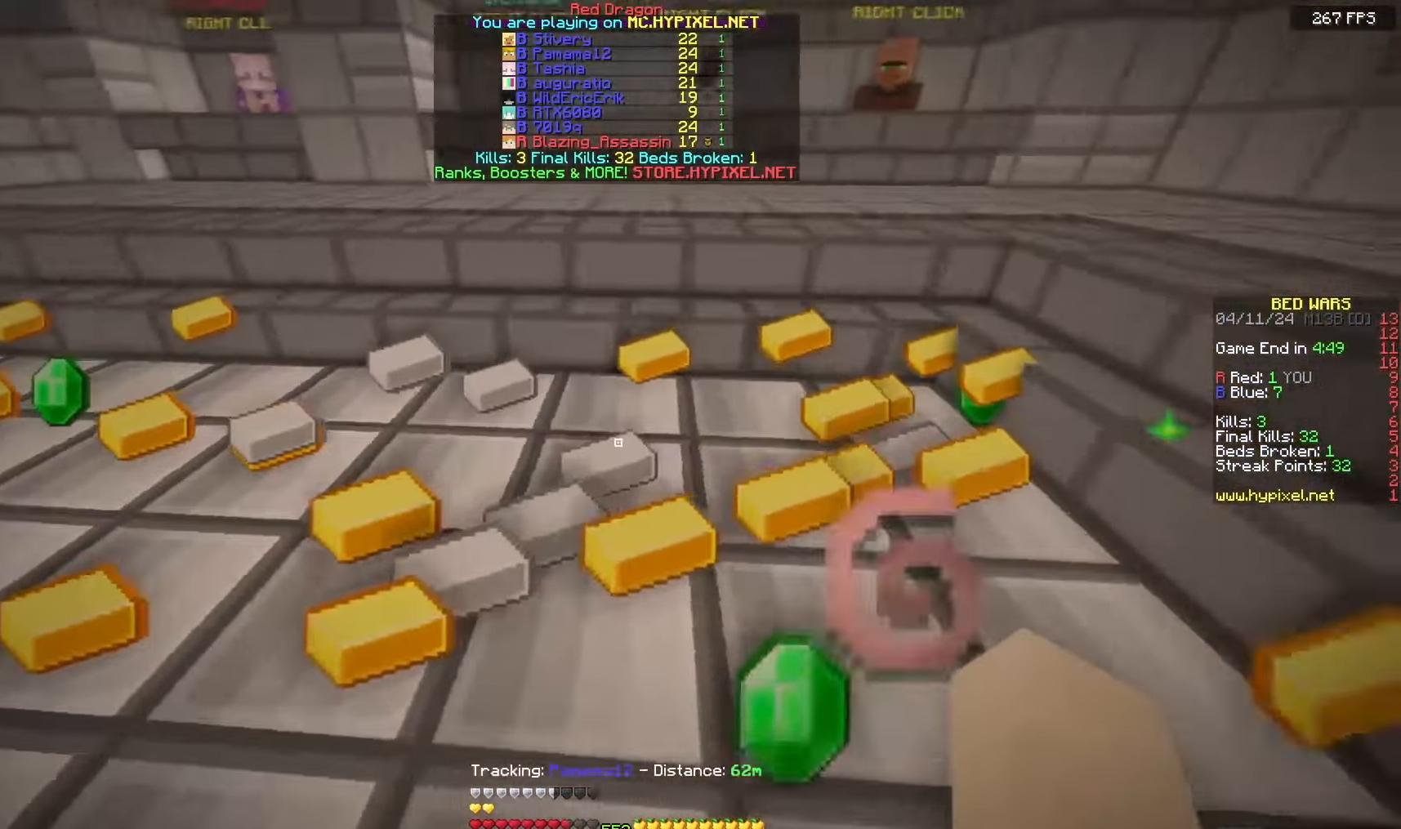
{"keys": ["w"], "mouse": ["left"], "events": [[67, "mouse_left", "down"], [150, "d", "up"]]}
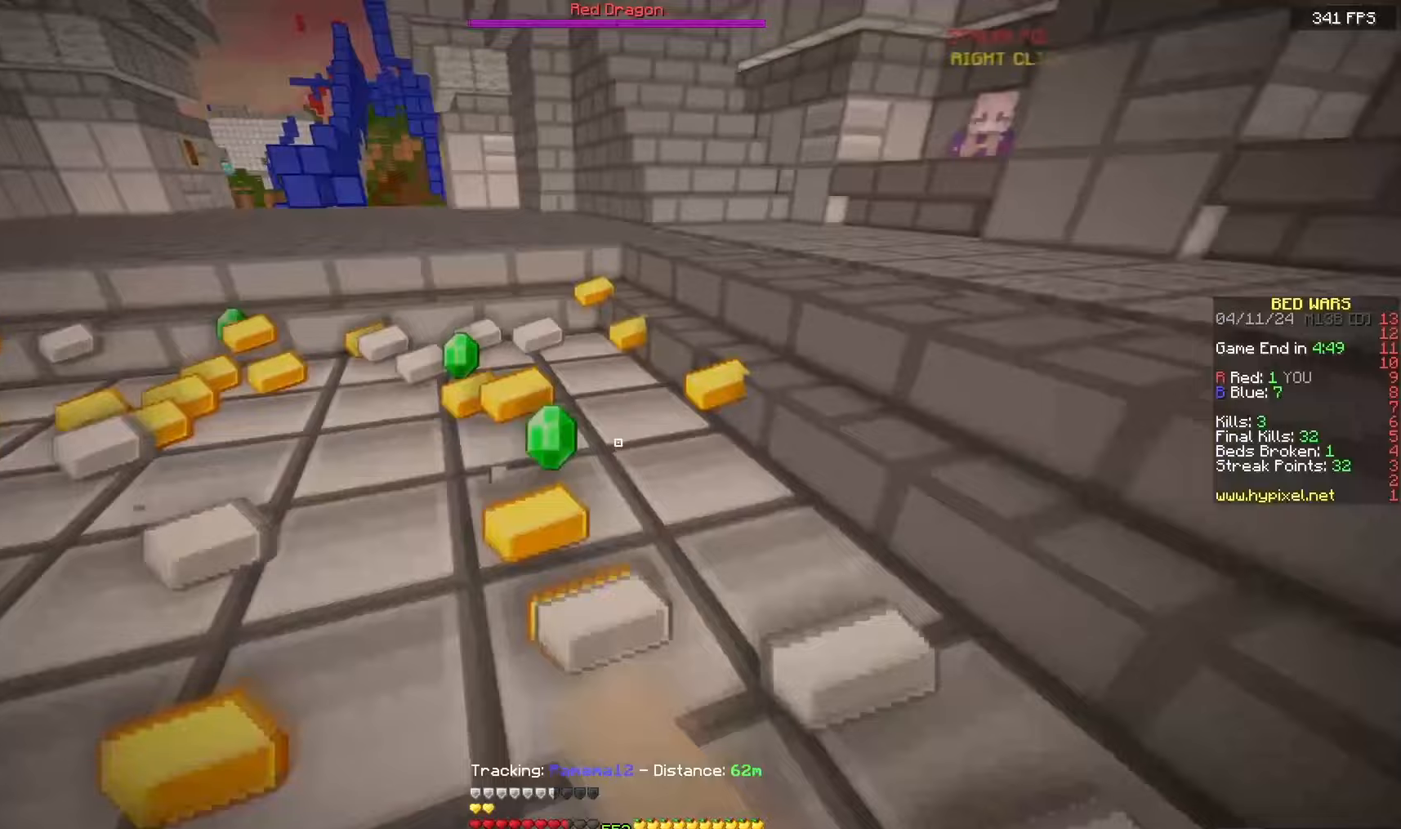
{"keys": ["a", "w"], "mouse": ["left"], "events": [[417, "a", "down"]]}
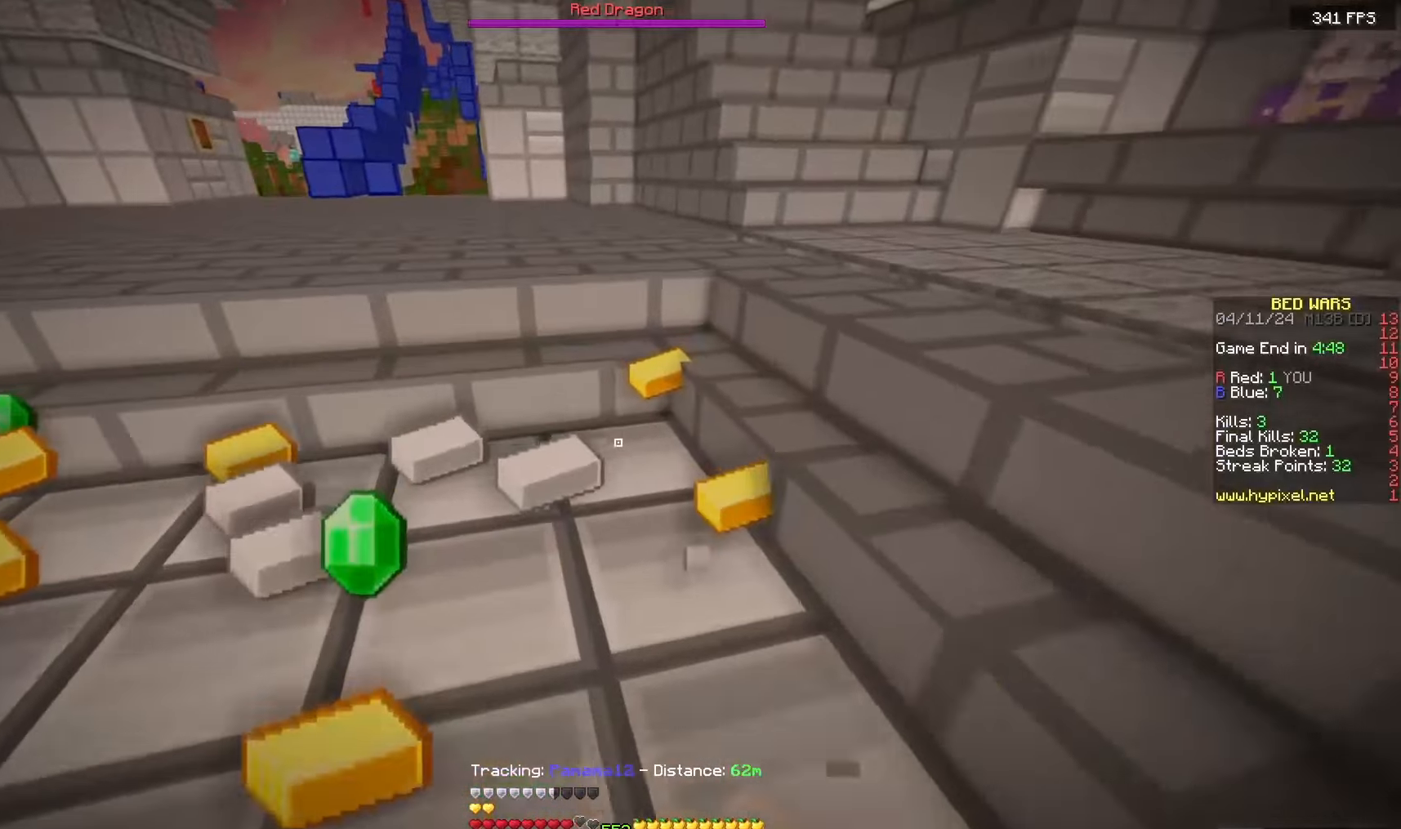
{"keys": ["w"], "mouse": ["left"], "events": [[233, "a", "up"]]}
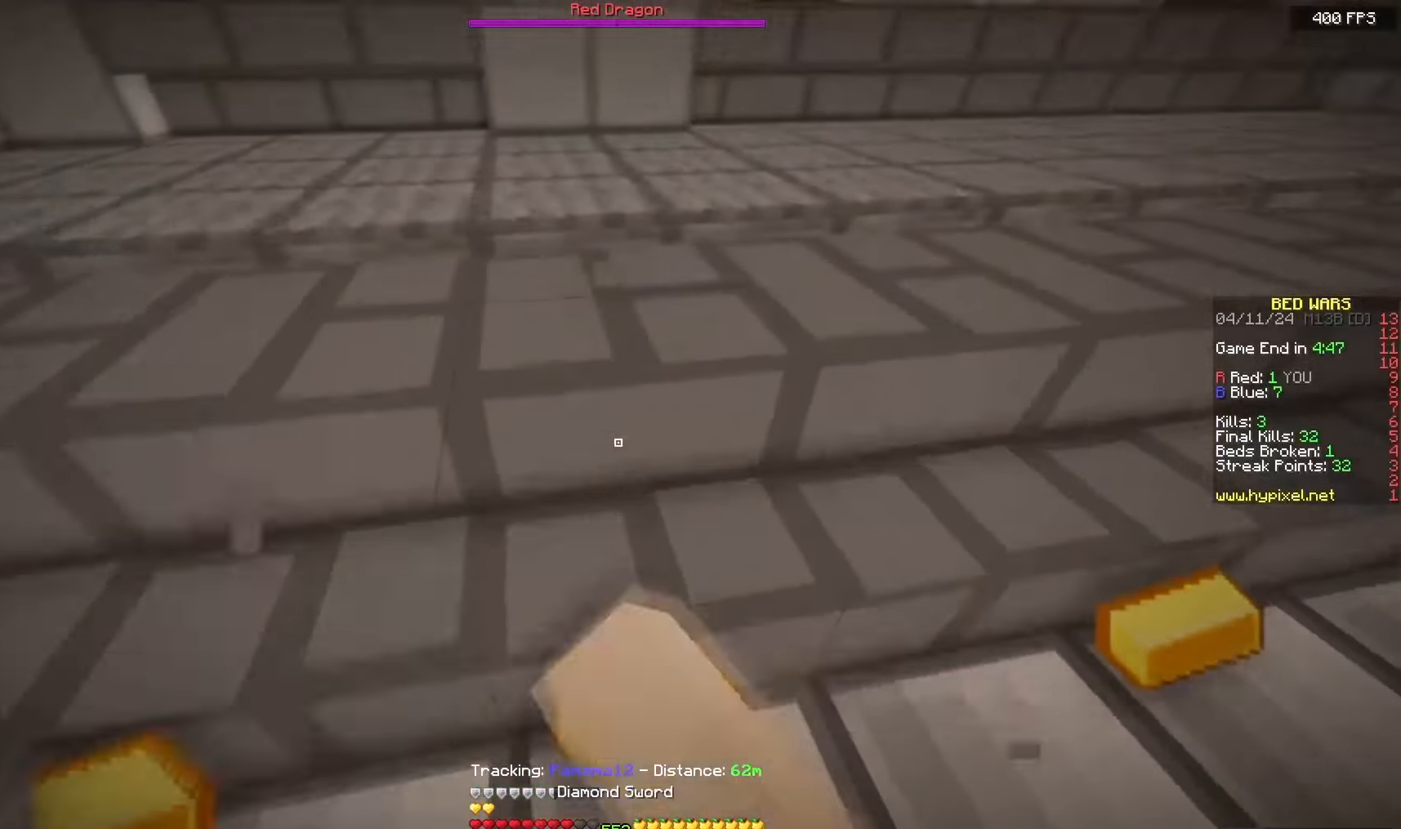
{"keys": ["w"], "mouse": [], "events": [[17, "mouse_left", "up"], [50, "mouse_left", "down"], [267, "mouse_left", "up"]]}
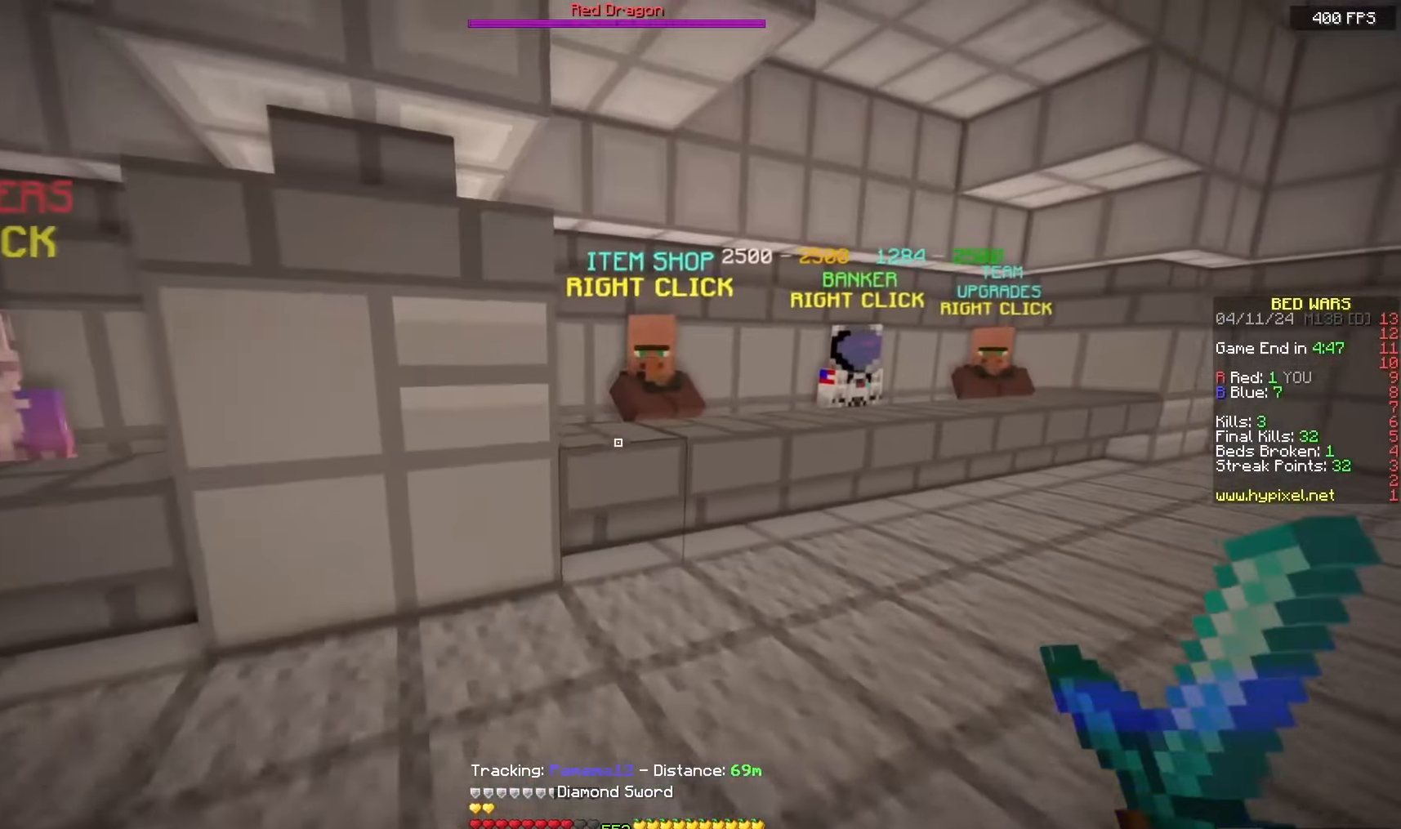
{"keys": [], "mouse": [], "events": [[283, "mouse_right", "down"], [417, "mouse_right", "up"], [467, "w", "up"]]}
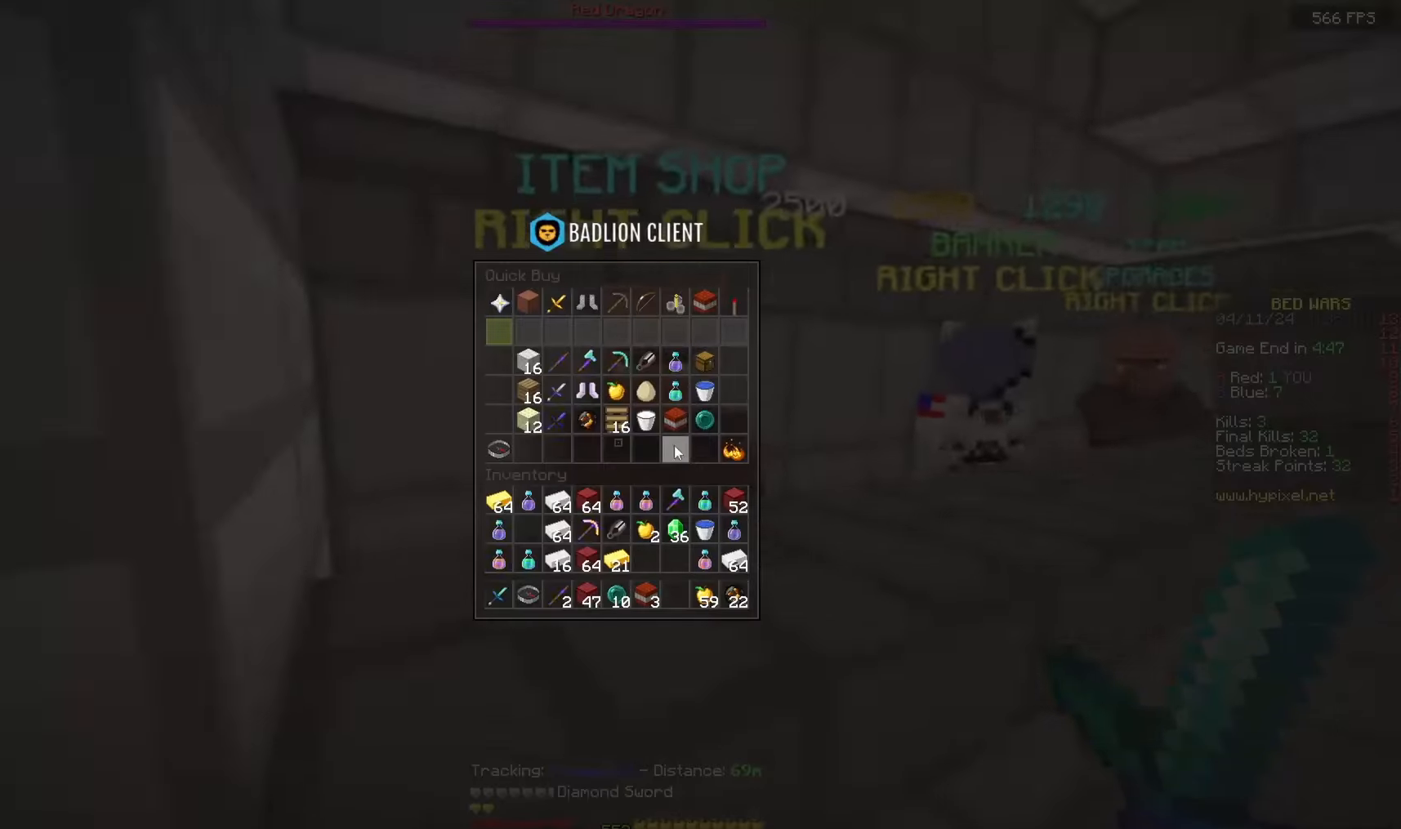
{"keys": [], "mouse": [], "events": []}
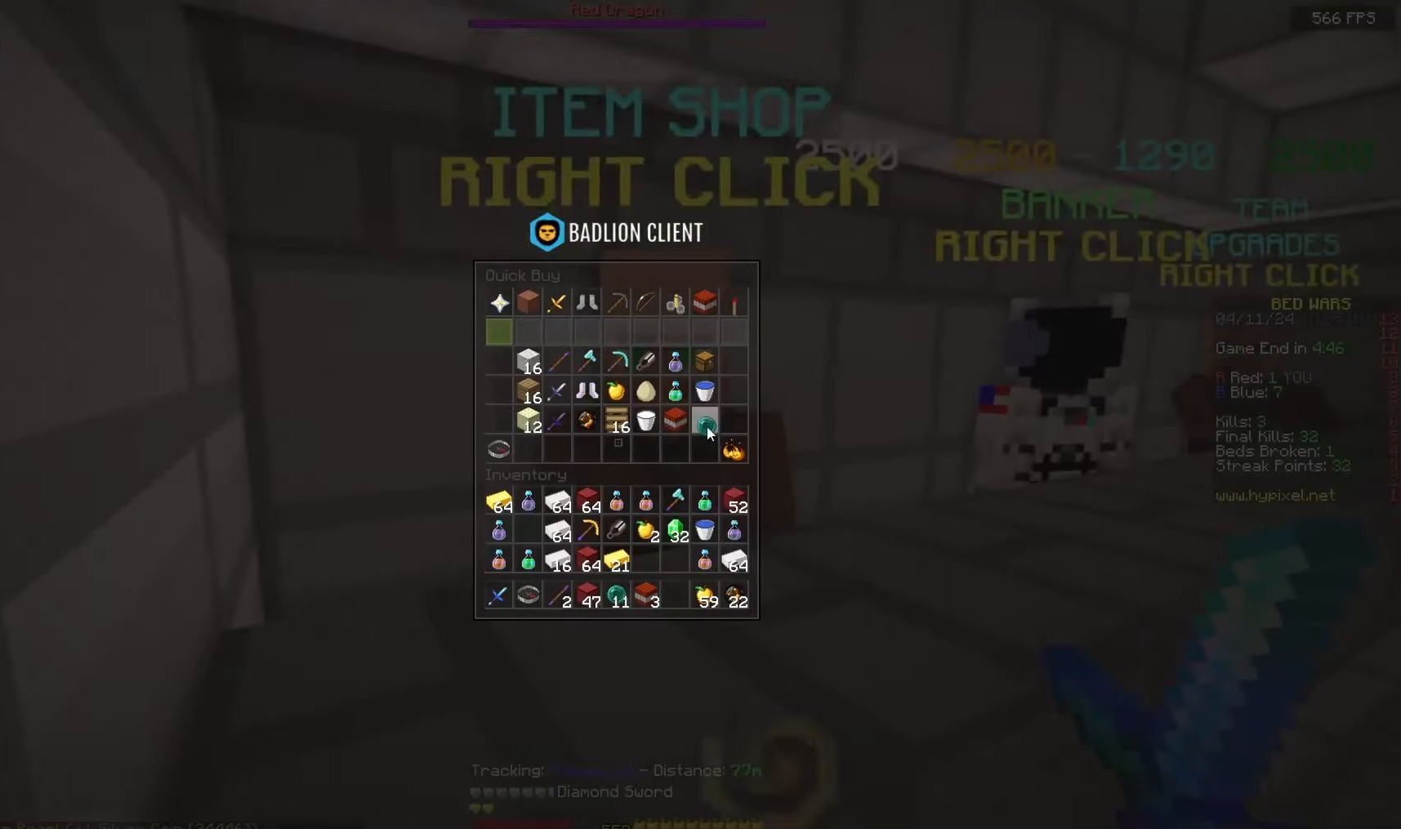
{"keys": [], "mouse": [], "events": []}
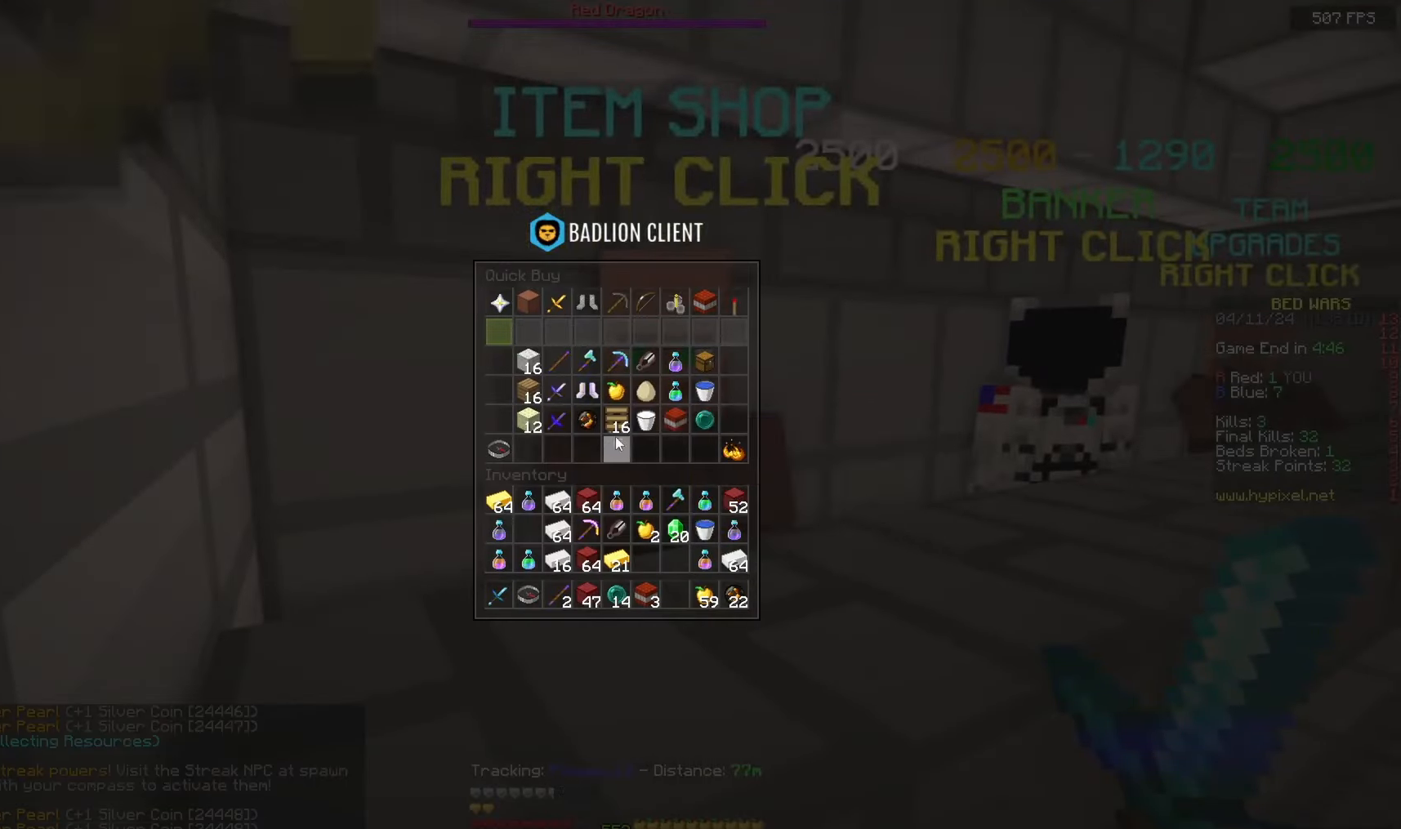
{"keys": [], "mouse": [], "events": []}
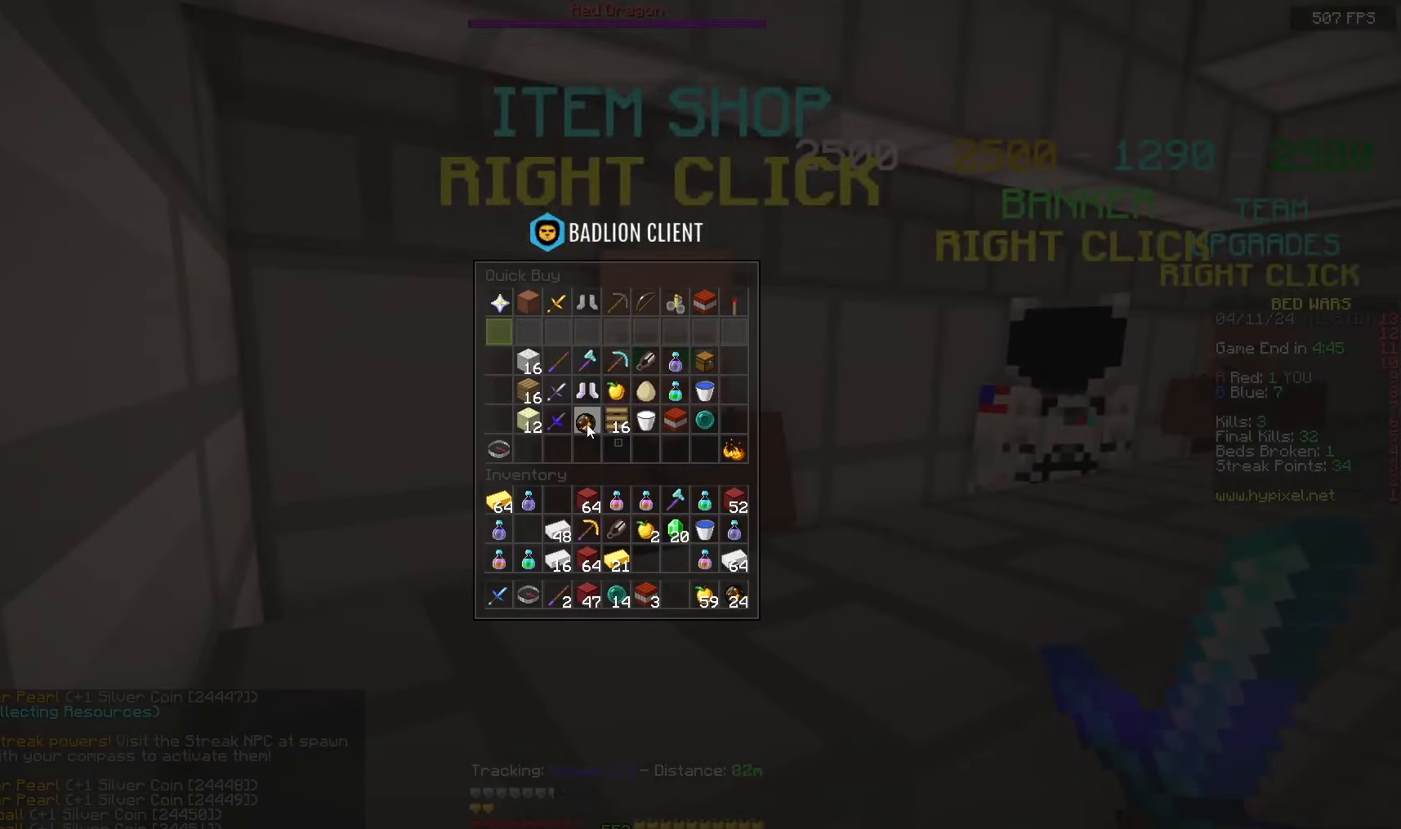
{"keys": [], "mouse": [], "events": []}
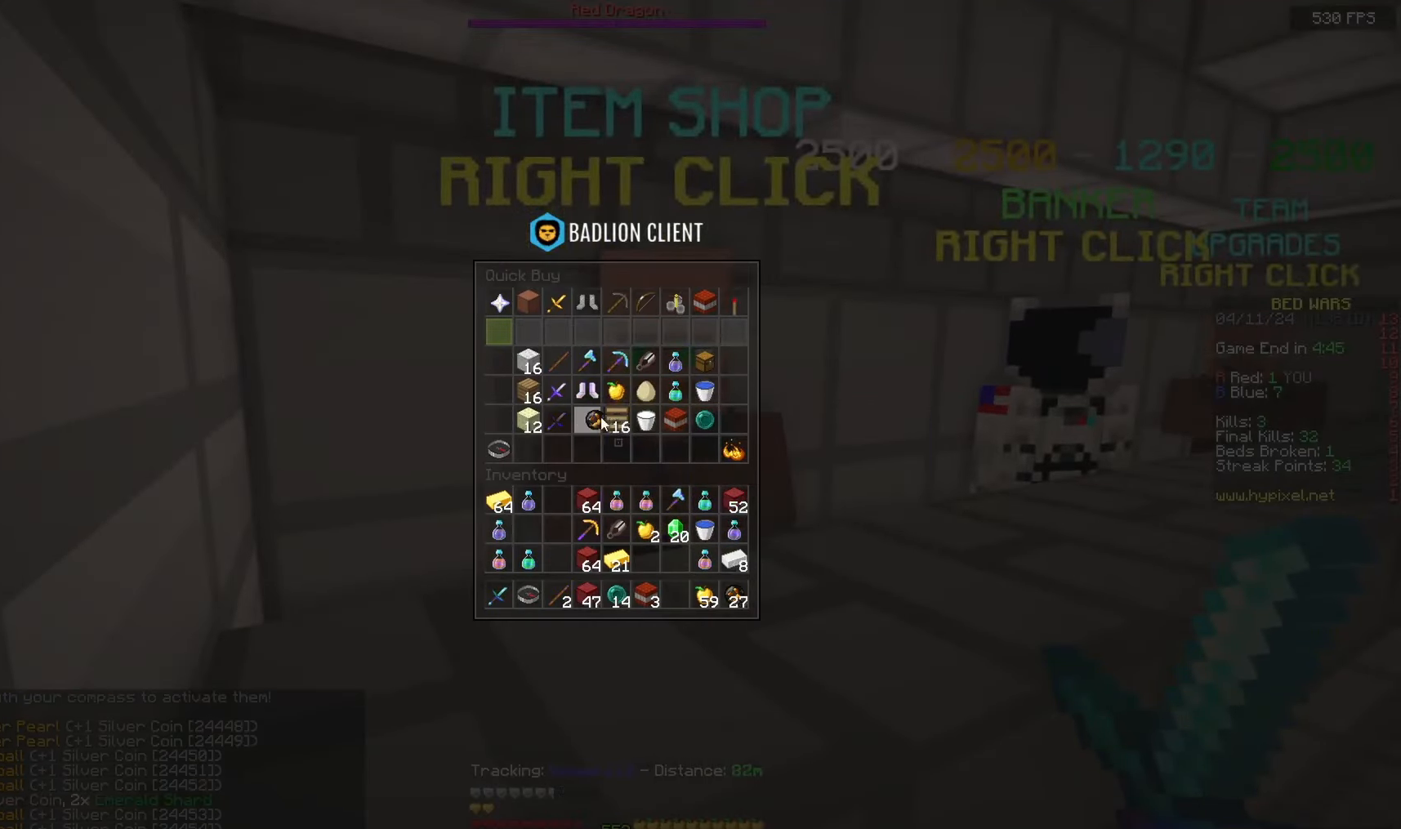
{"keys": [], "mouse": [], "events": []}
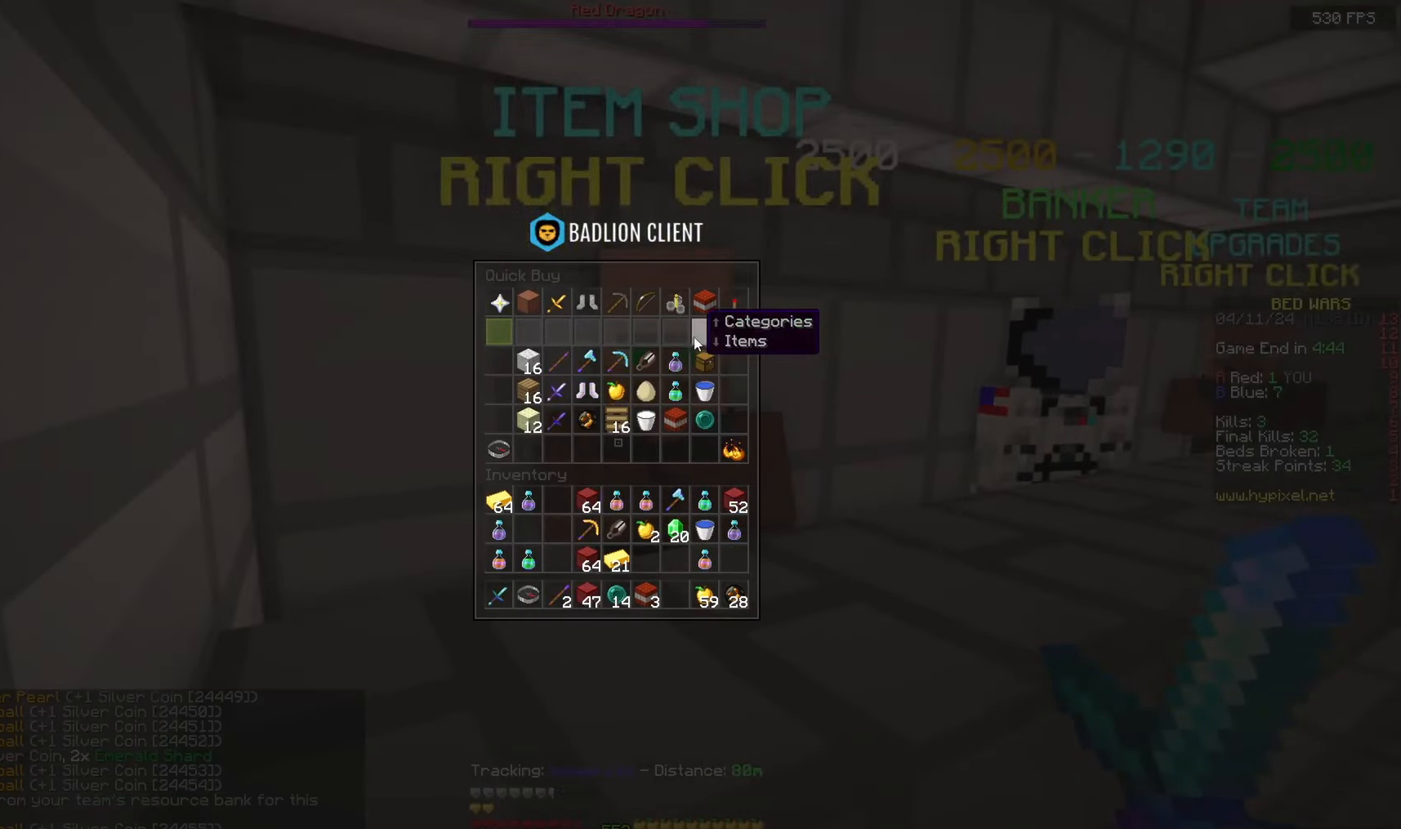
{"keys": [], "mouse": [], "events": []}
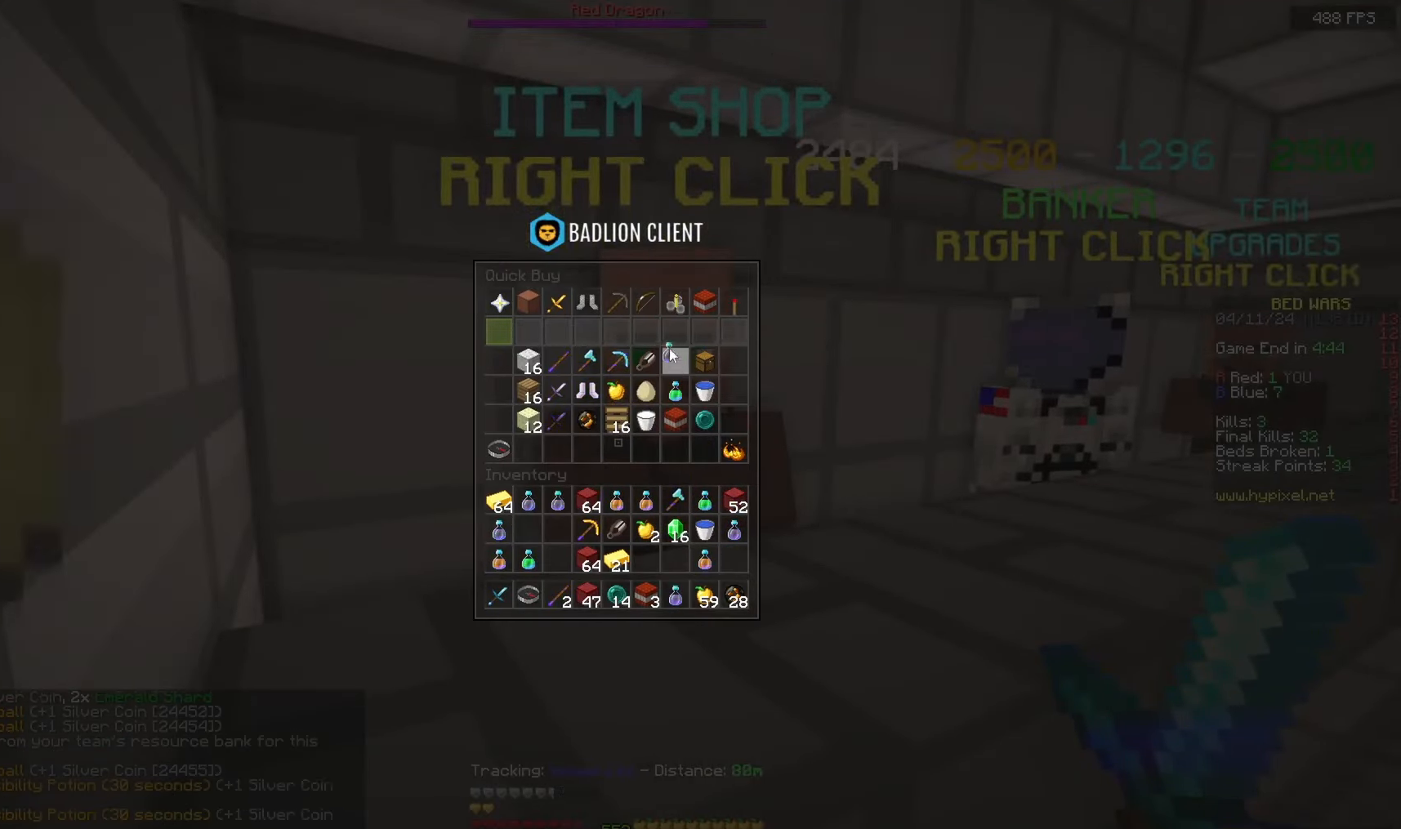
{"keys": [], "mouse": [], "events": []}
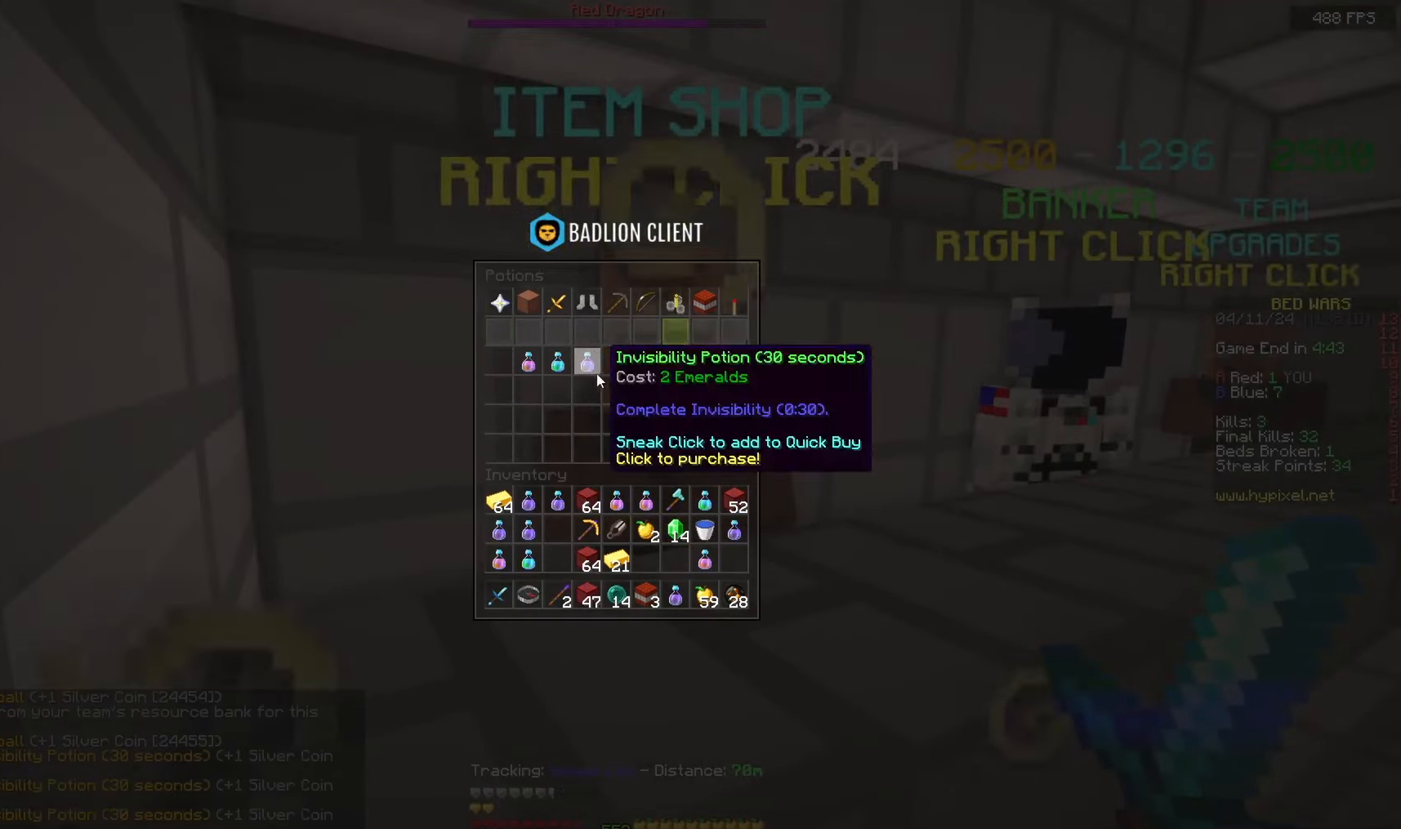
{"keys": [], "mouse": [], "events": []}
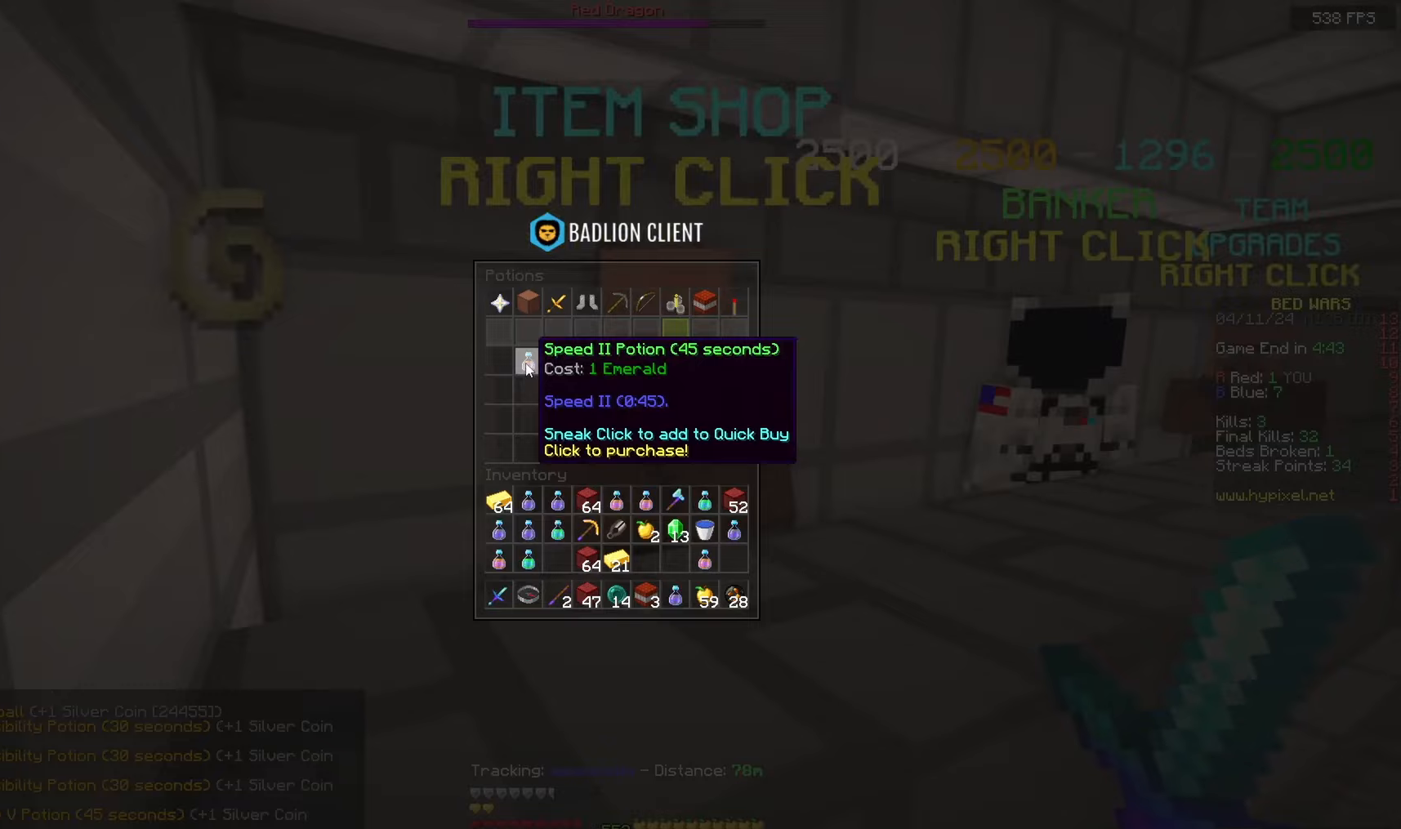
{"keys": [], "mouse": [], "events": []}
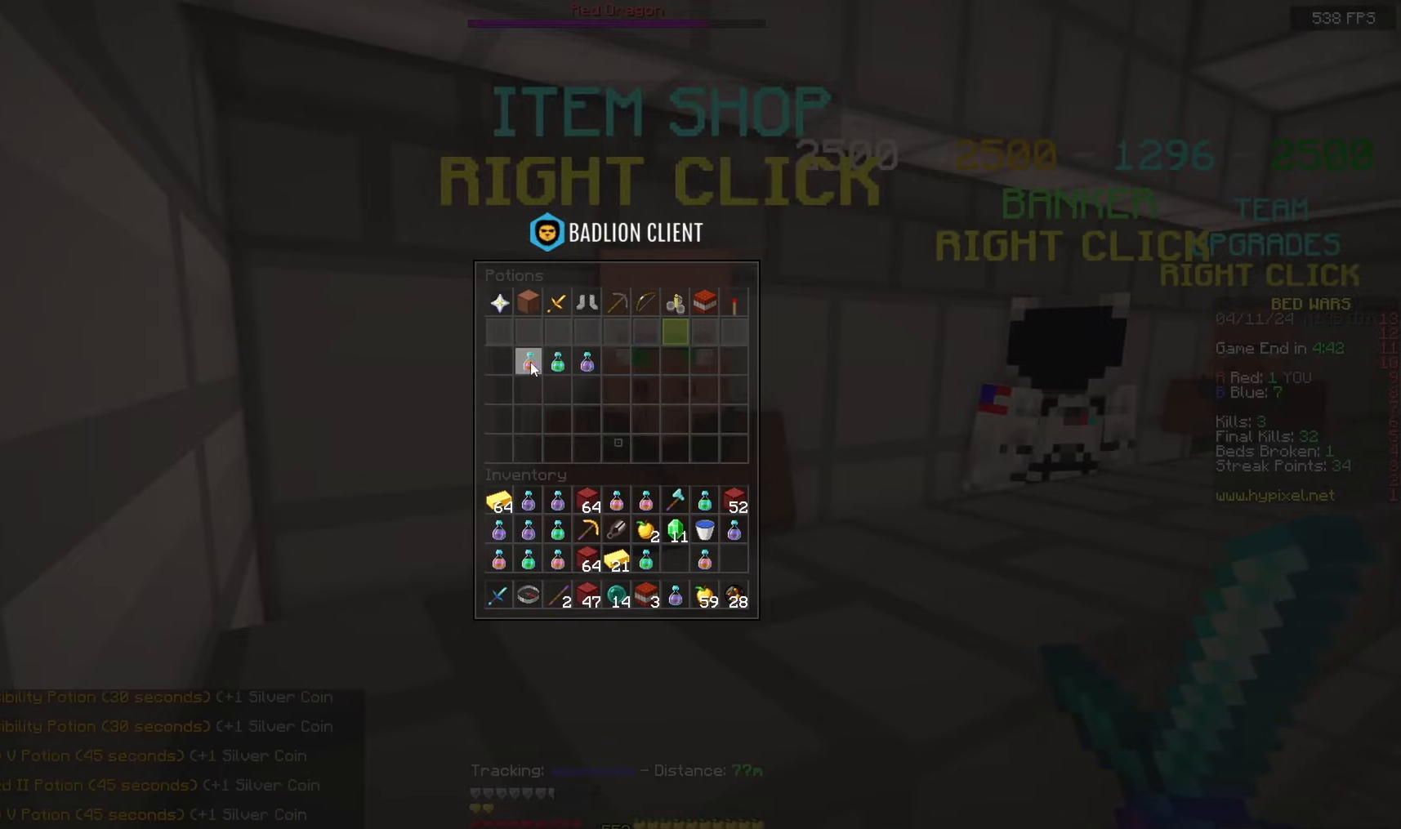
{"keys": [], "mouse": [], "events": [[250, "mouse_right", "down"], [400, "mouse_right", "up"]]}
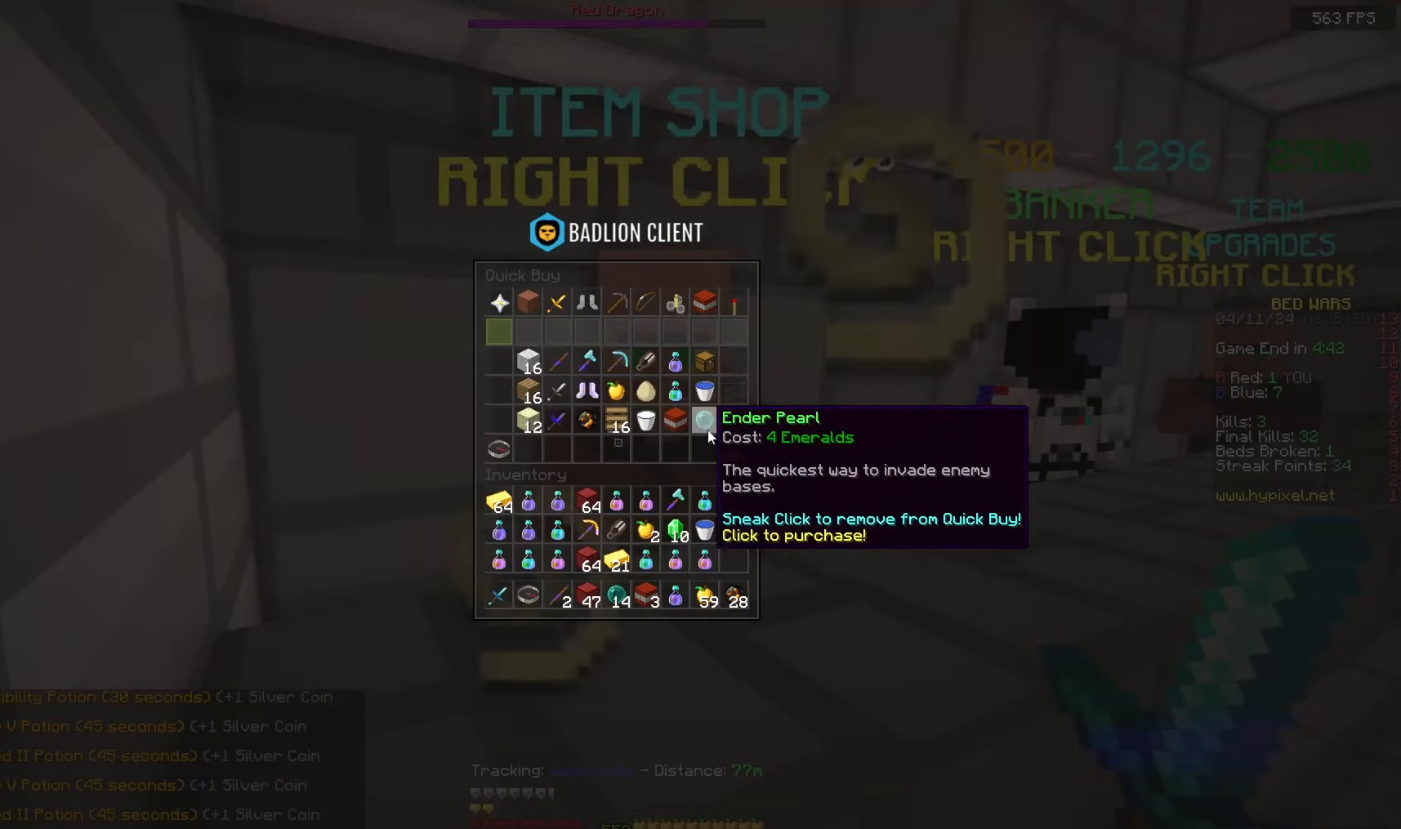
{"keys": [], "mouse": [], "events": []}
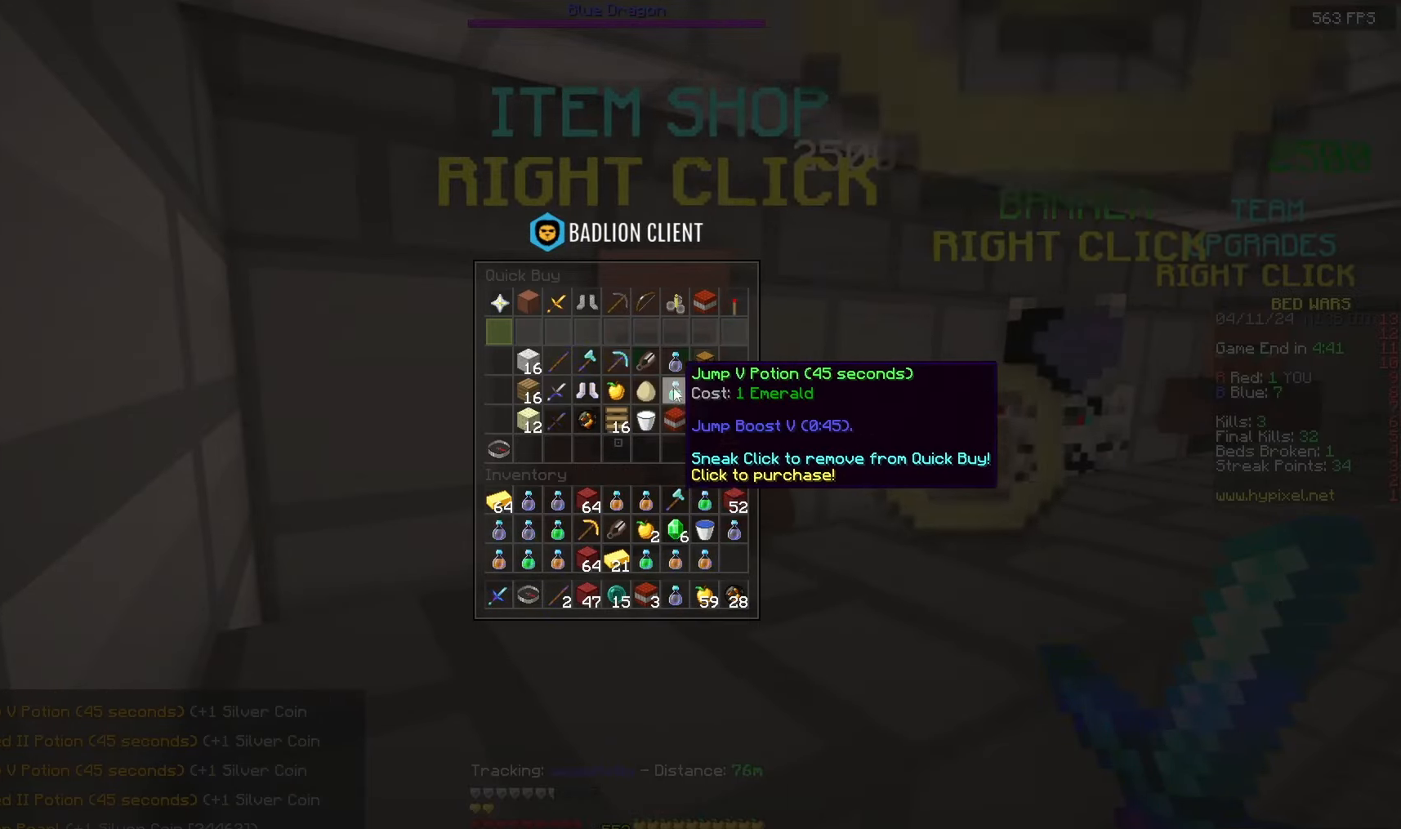
{"keys": [], "mouse": [], "events": []}
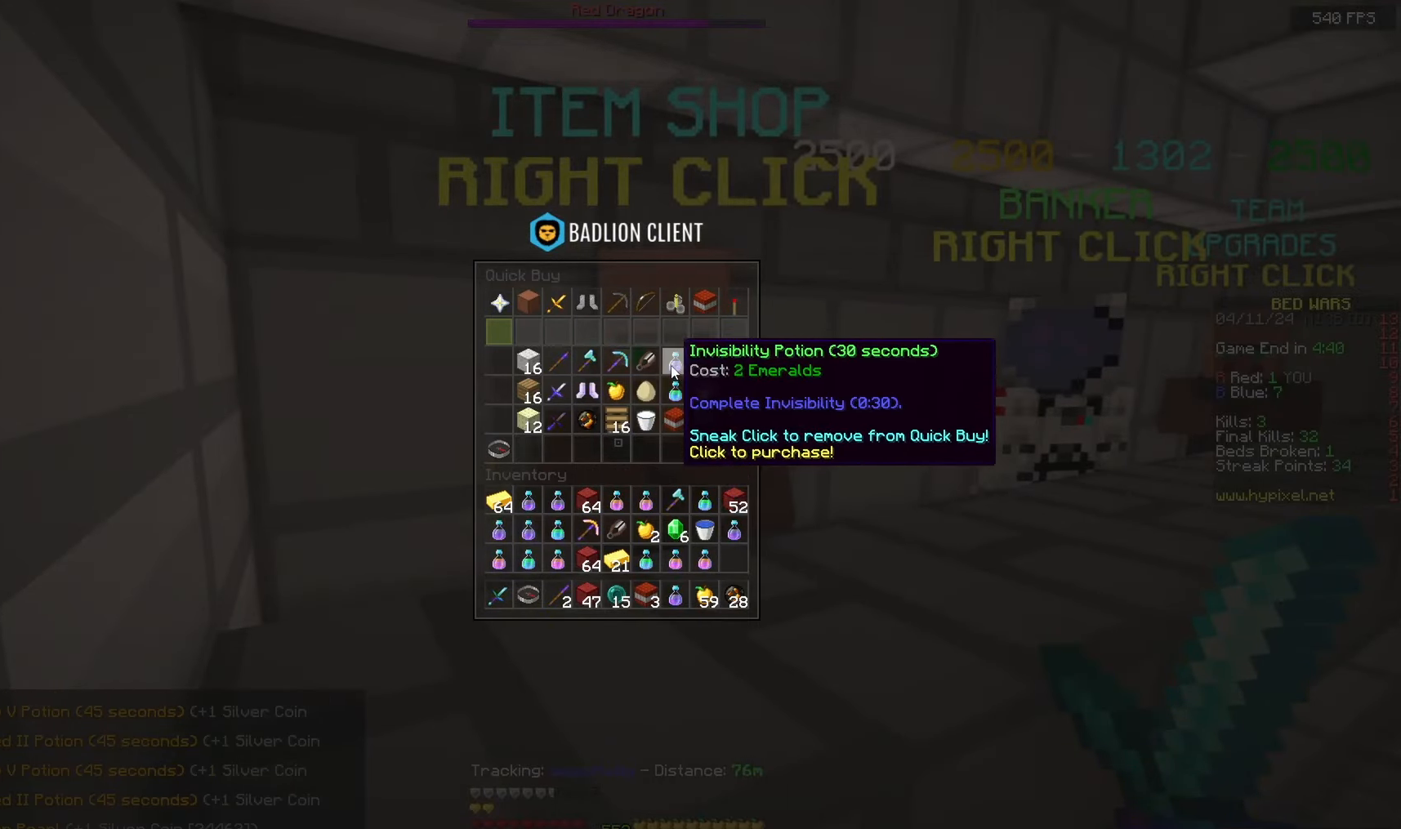
{"keys": [], "mouse": [], "events": []}
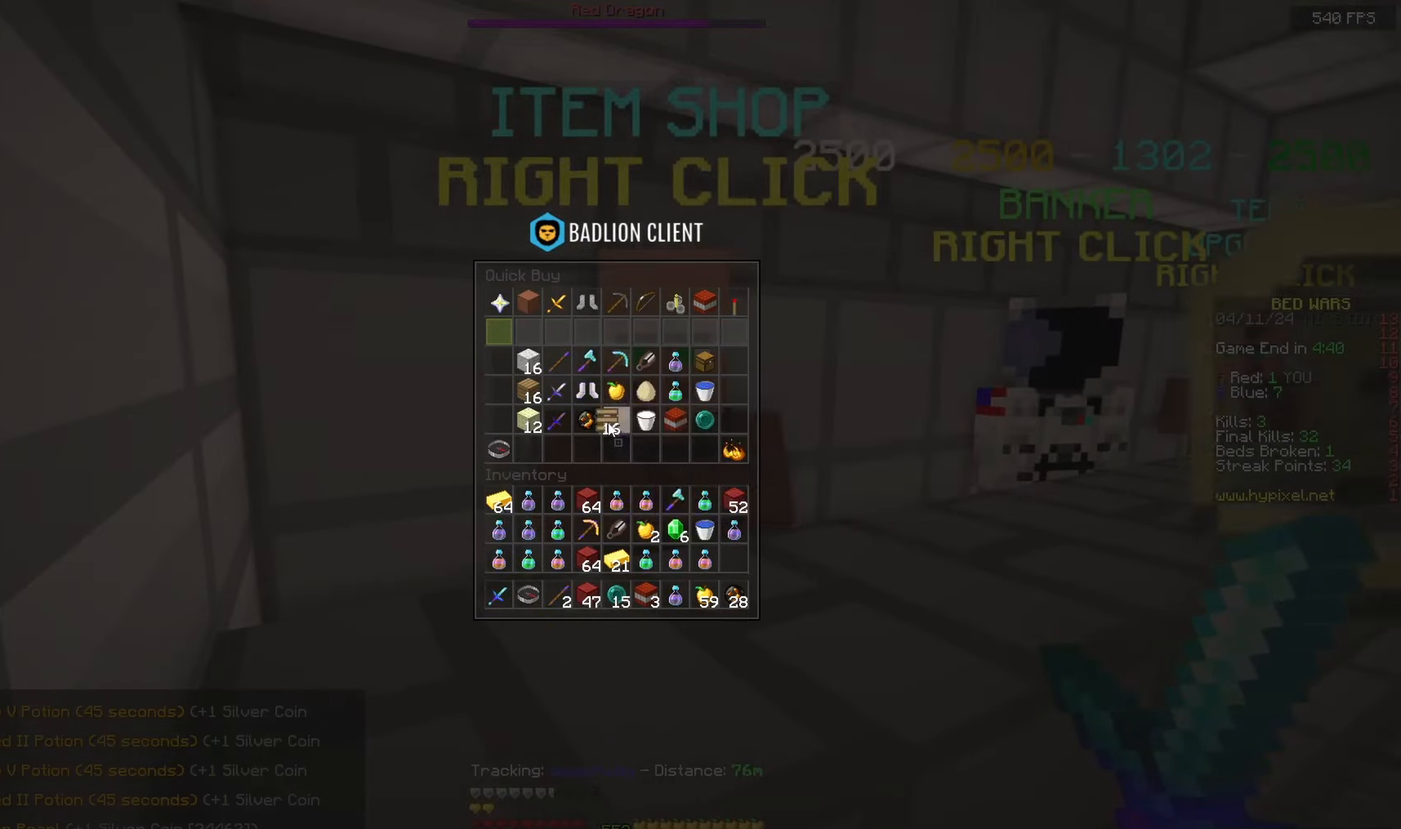
{"keys": [], "mouse": [], "events": []}
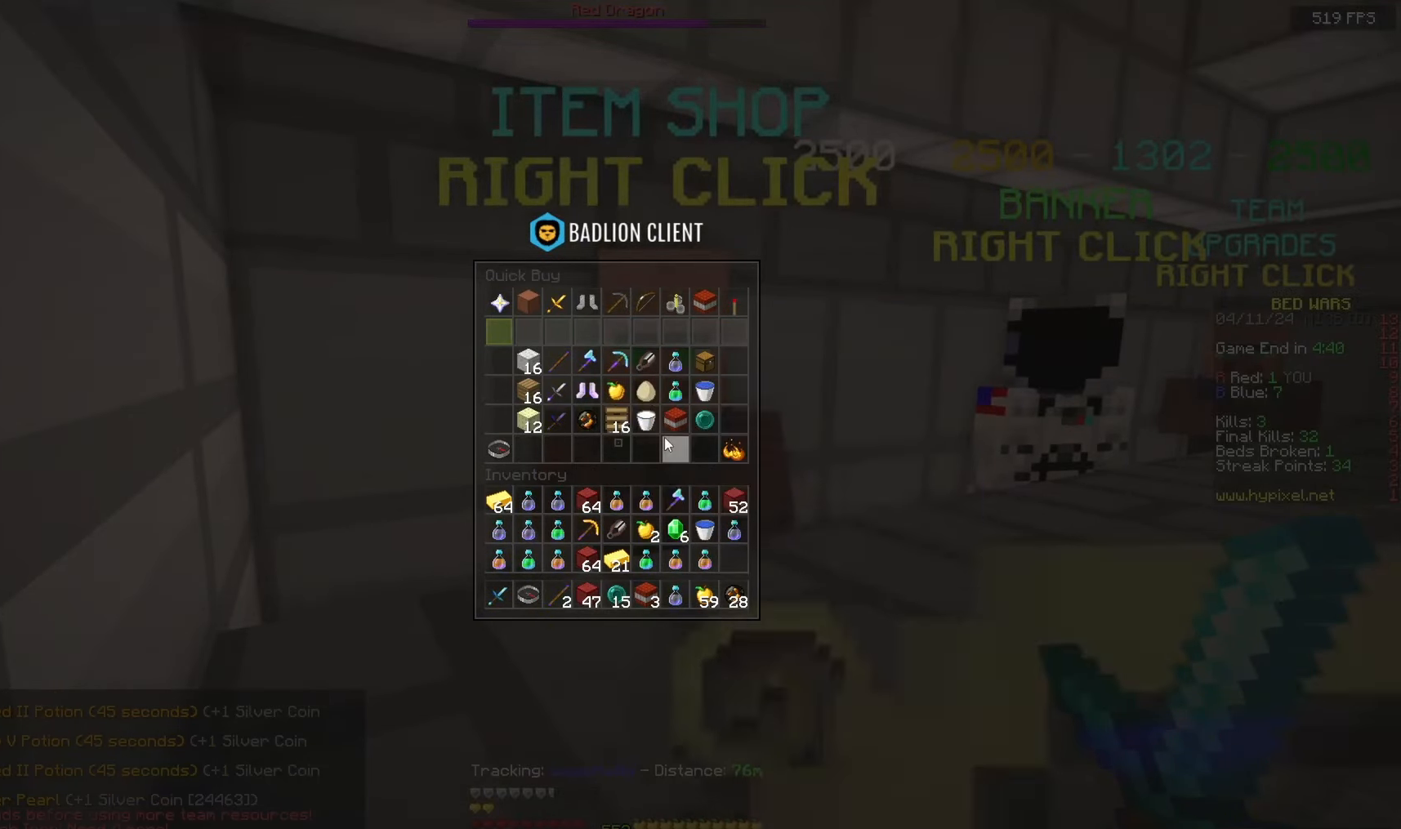
{"keys": [], "mouse": [], "events": []}
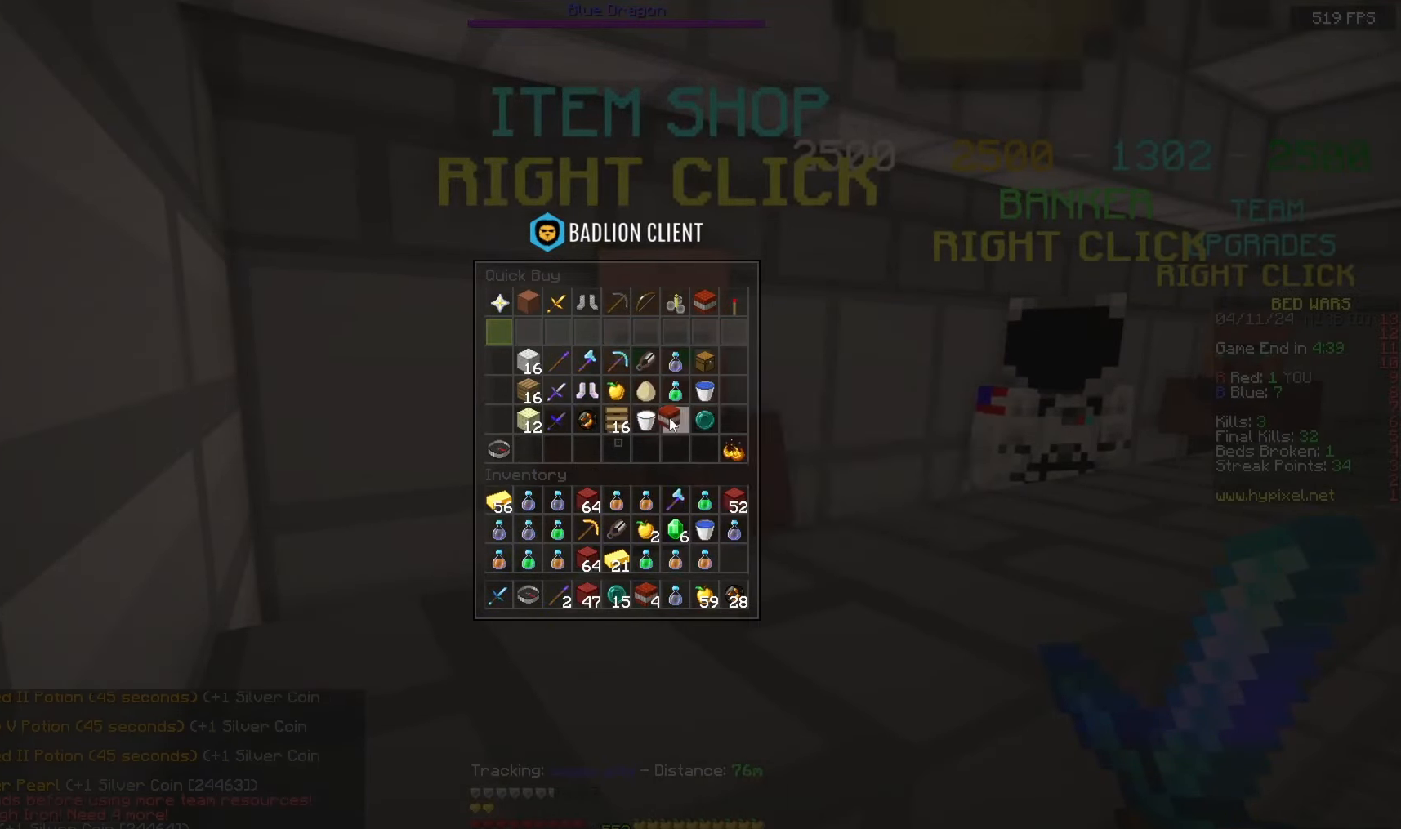
{"keys": [], "mouse": [], "events": []}
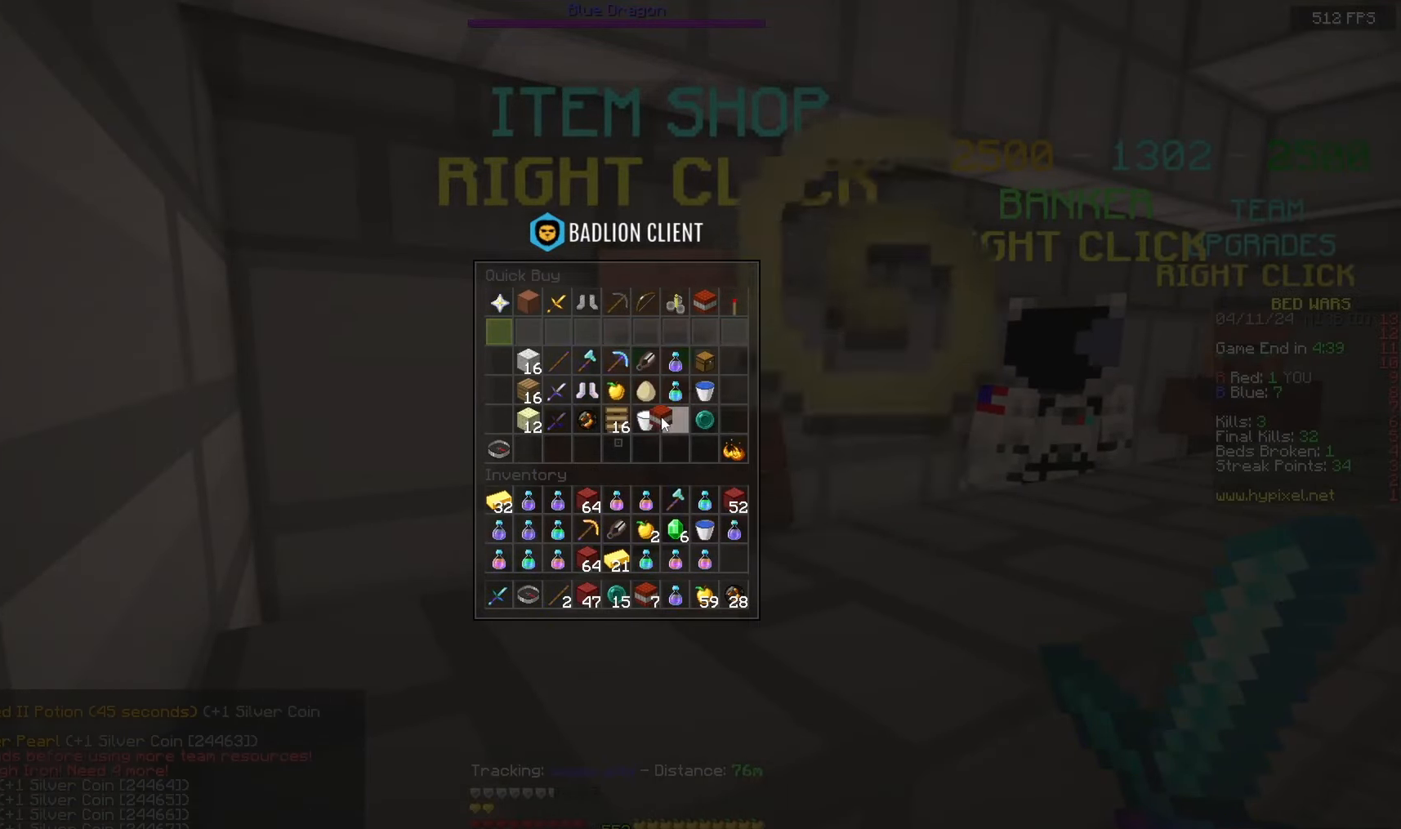
{"keys": ["space", "w"], "mouse": [], "events": [[150, "mouse_left", "down"], [217, "mouse_left", "up"], [217, "w", "down"], [467, "space", "down"]]}
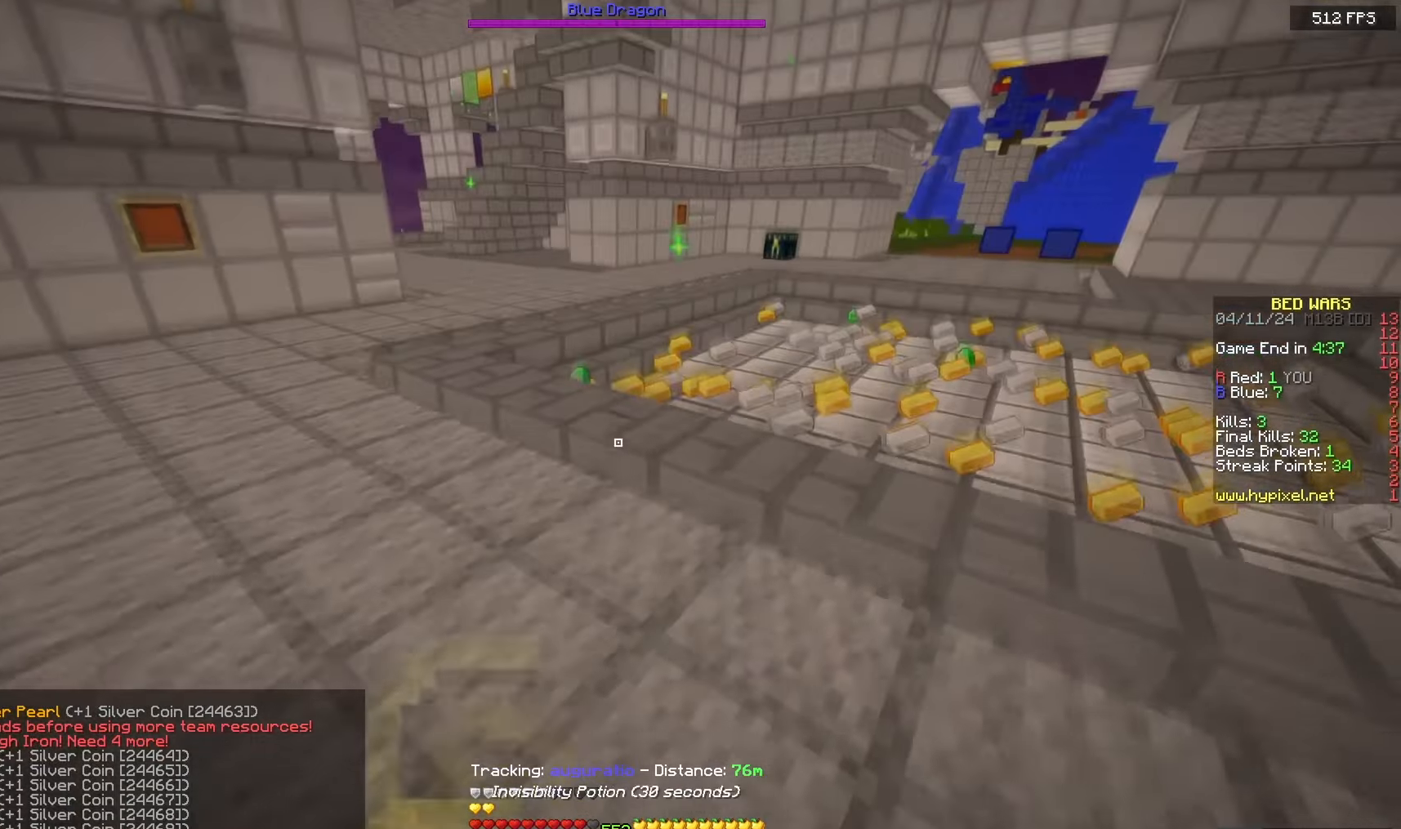
{"keys": ["space", "w"], "mouse": [], "events": []}
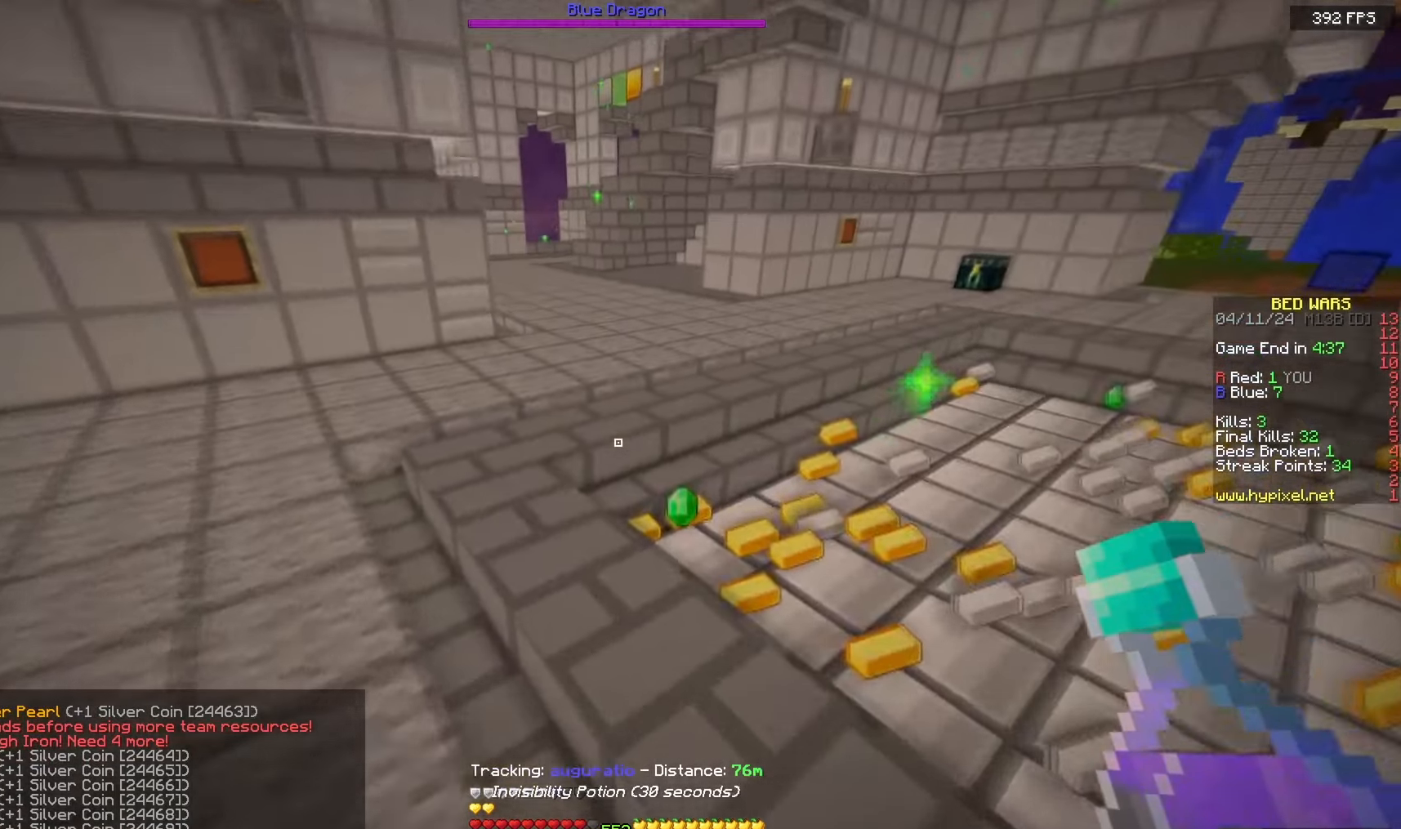
{"keys": [], "mouse": [], "events": [[350, "space", "up"], [350, "w", "up"]]}